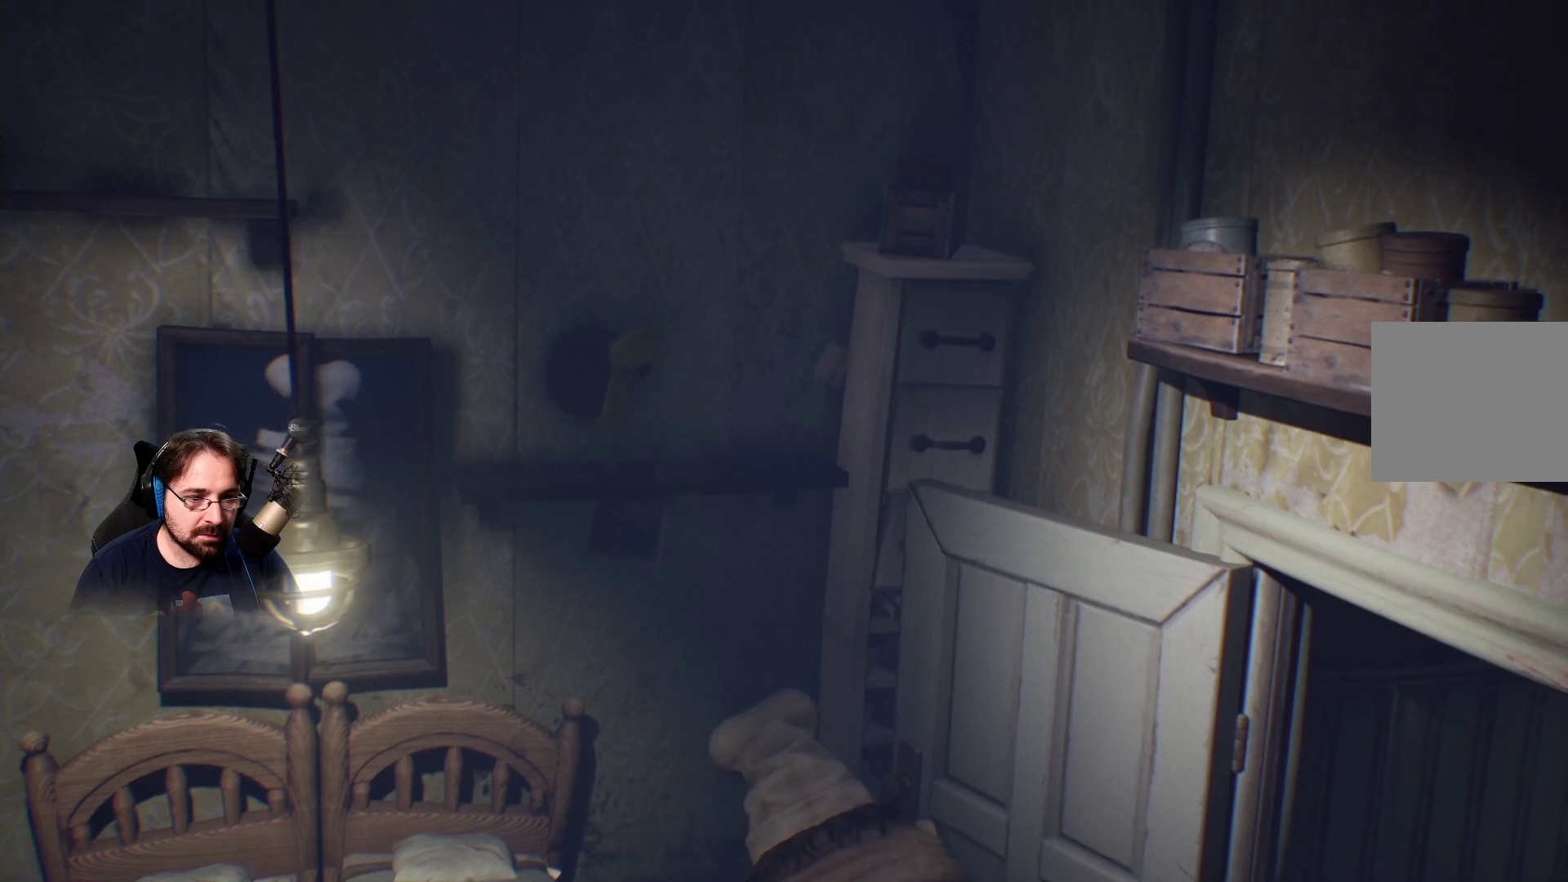
Gameplay with a controller (PlayStation layout); each line is a JSON object with the inputs held at the frame after it. "events" lists button and stick changes between this image and that frame as [ms after this image, input, new state], when the widget could be followed in between. Not read: L1.
{"buttons": [], "left_stick": "center", "right_stick": "center", "events": []}
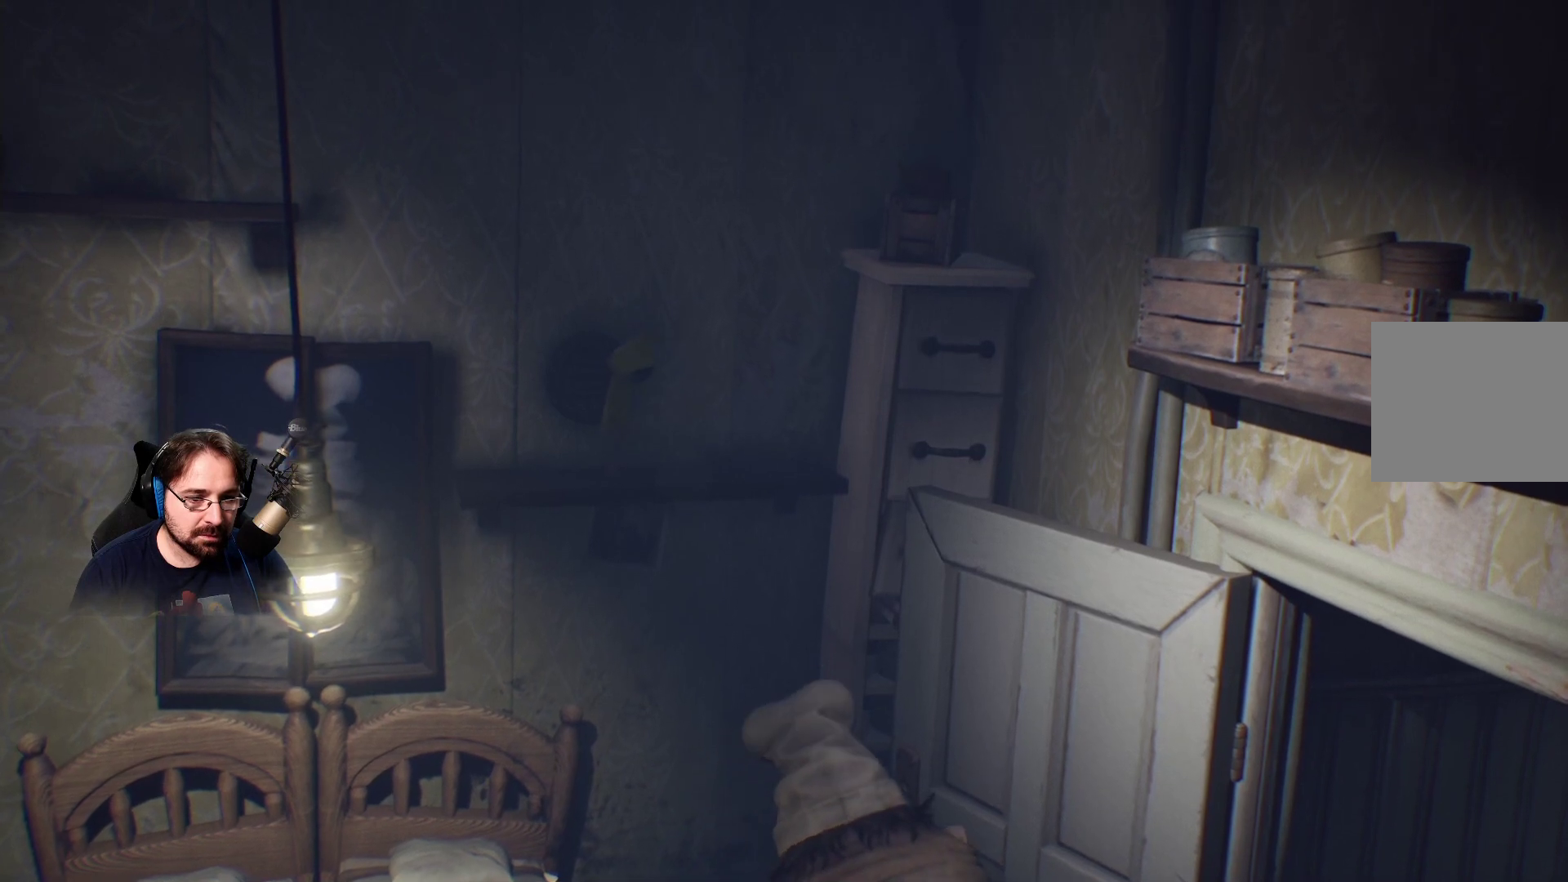
{"buttons": [], "left_stick": "center", "right_stick": "center", "events": []}
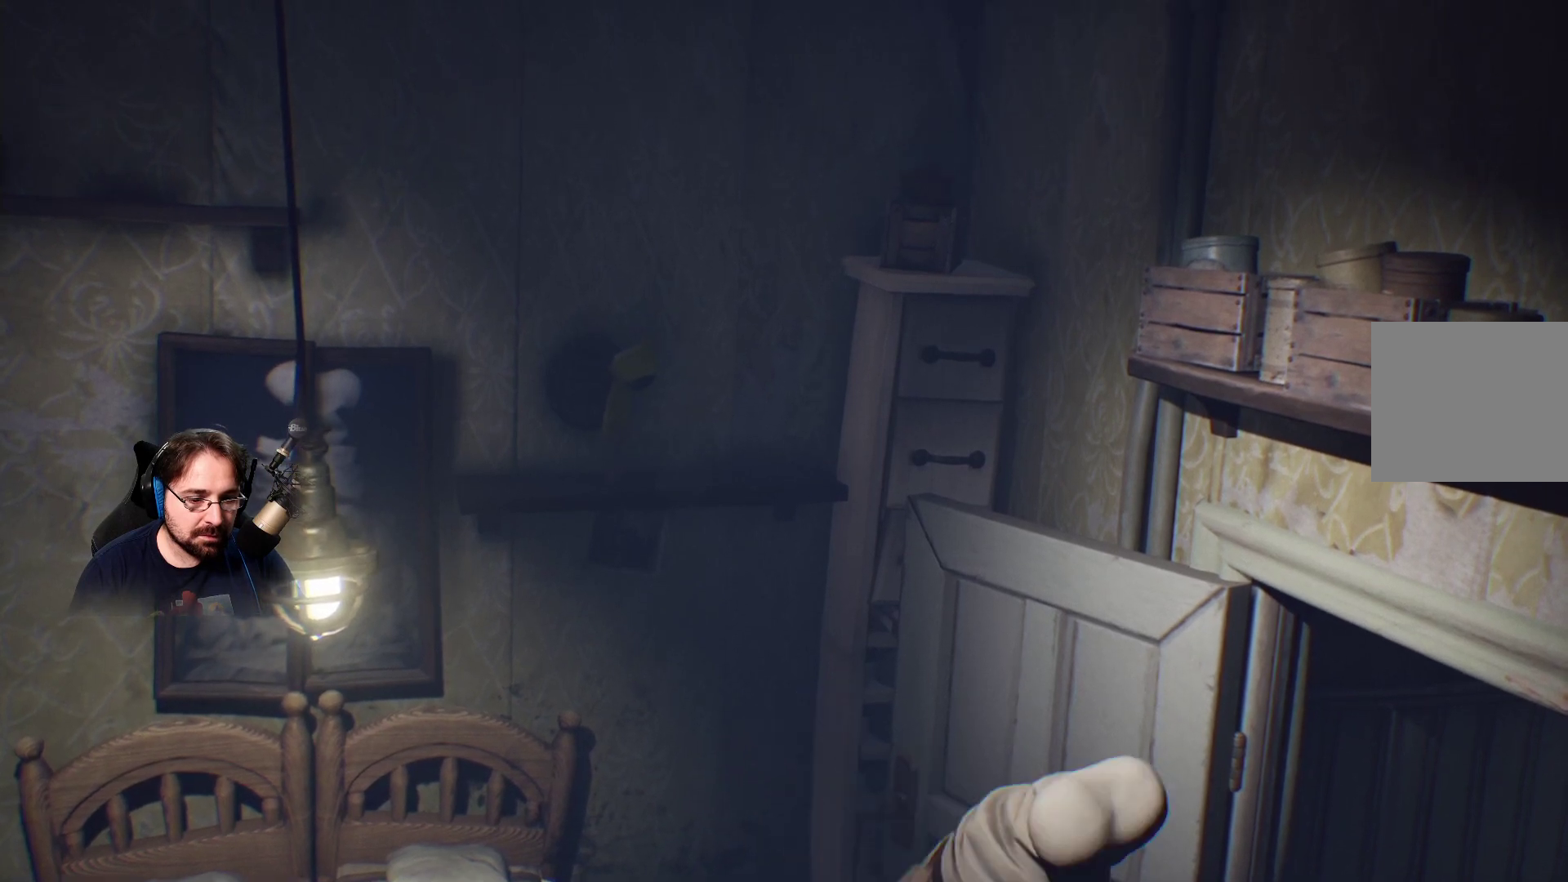
{"buttons": [], "left_stick": "center", "right_stick": "center", "events": []}
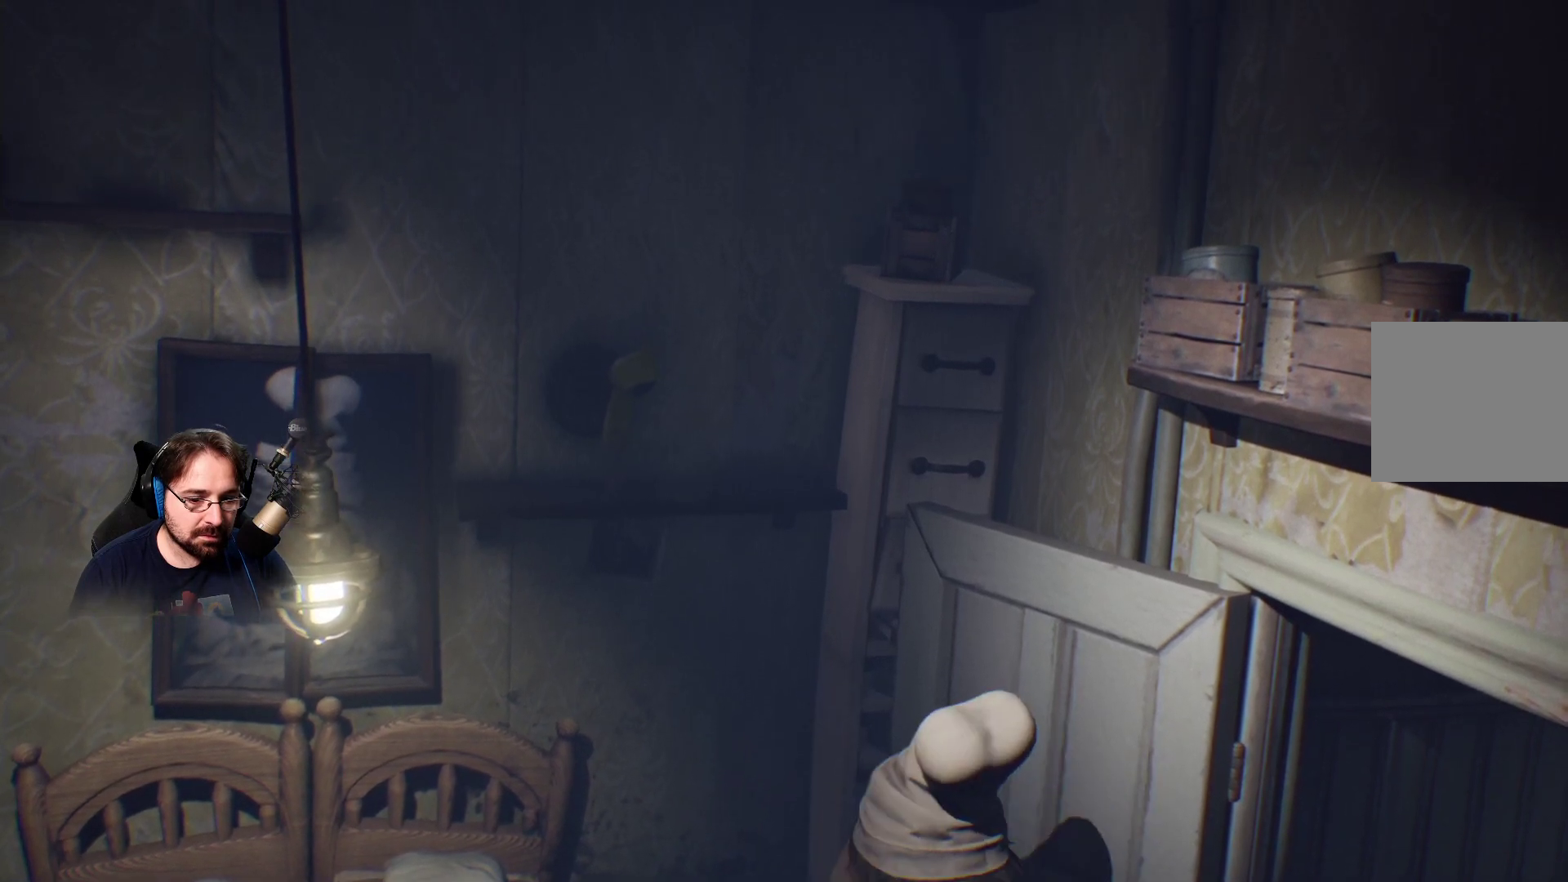
{"buttons": [], "left_stick": "right", "right_stick": "center", "events": [[433, "left_stick", "right"]]}
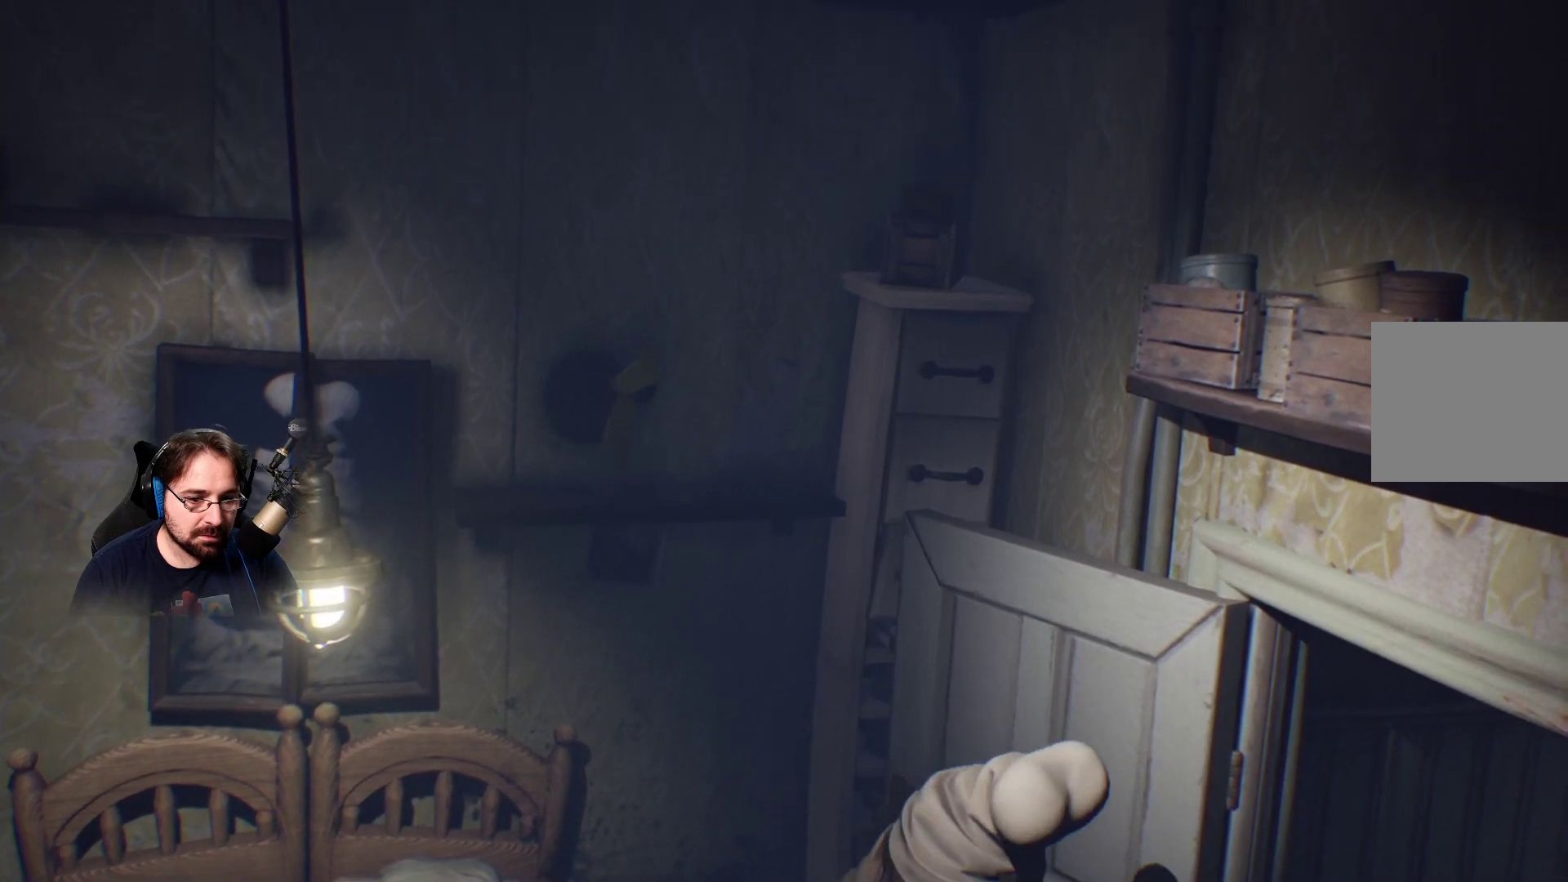
{"buttons": [], "left_stick": "up-right", "right_stick": "center", "events": [[300, "left_stick", "up-right"]]}
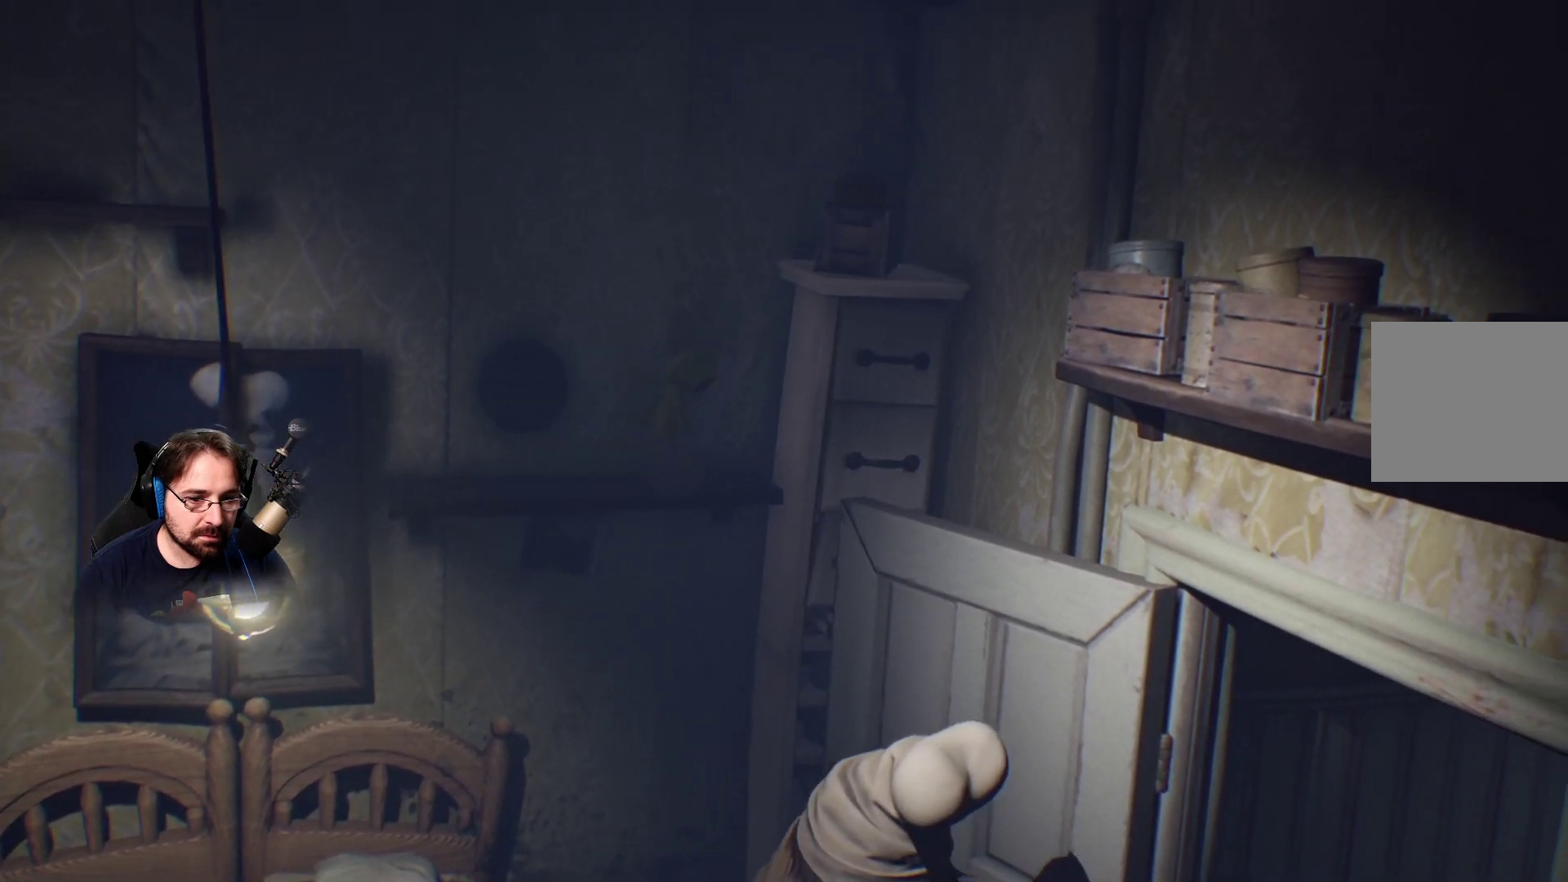
{"buttons": ["CROSS", "R2"], "left_stick": "up-right", "right_stick": "center", "events": [[33, "CROSS", "down"], [233, "R2", "down"]]}
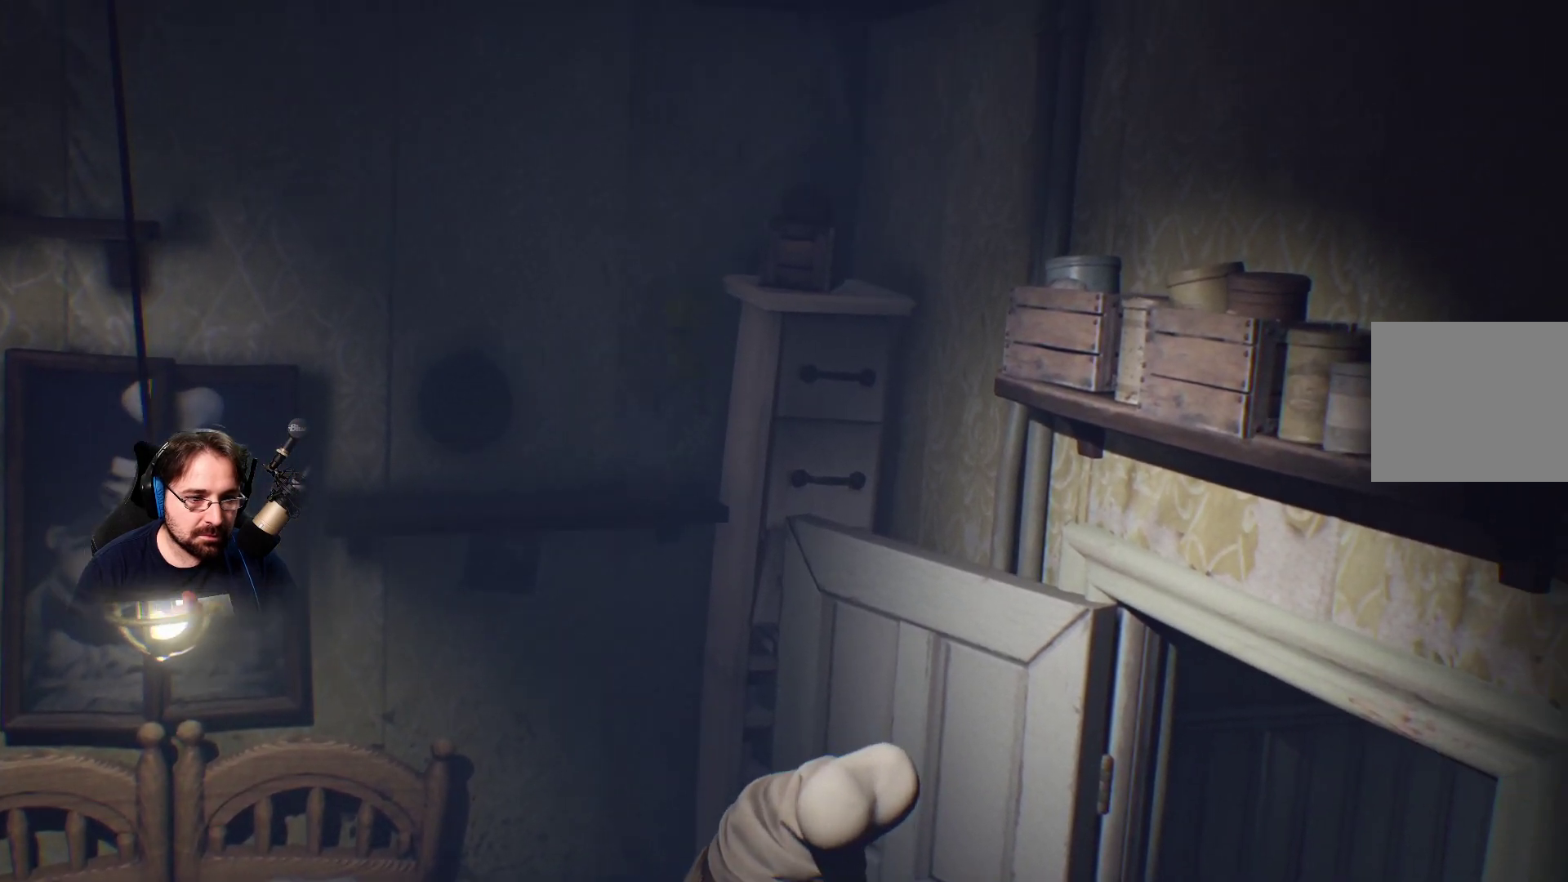
{"buttons": ["CROSS", "R2"], "left_stick": "up-right", "right_stick": "center", "events": []}
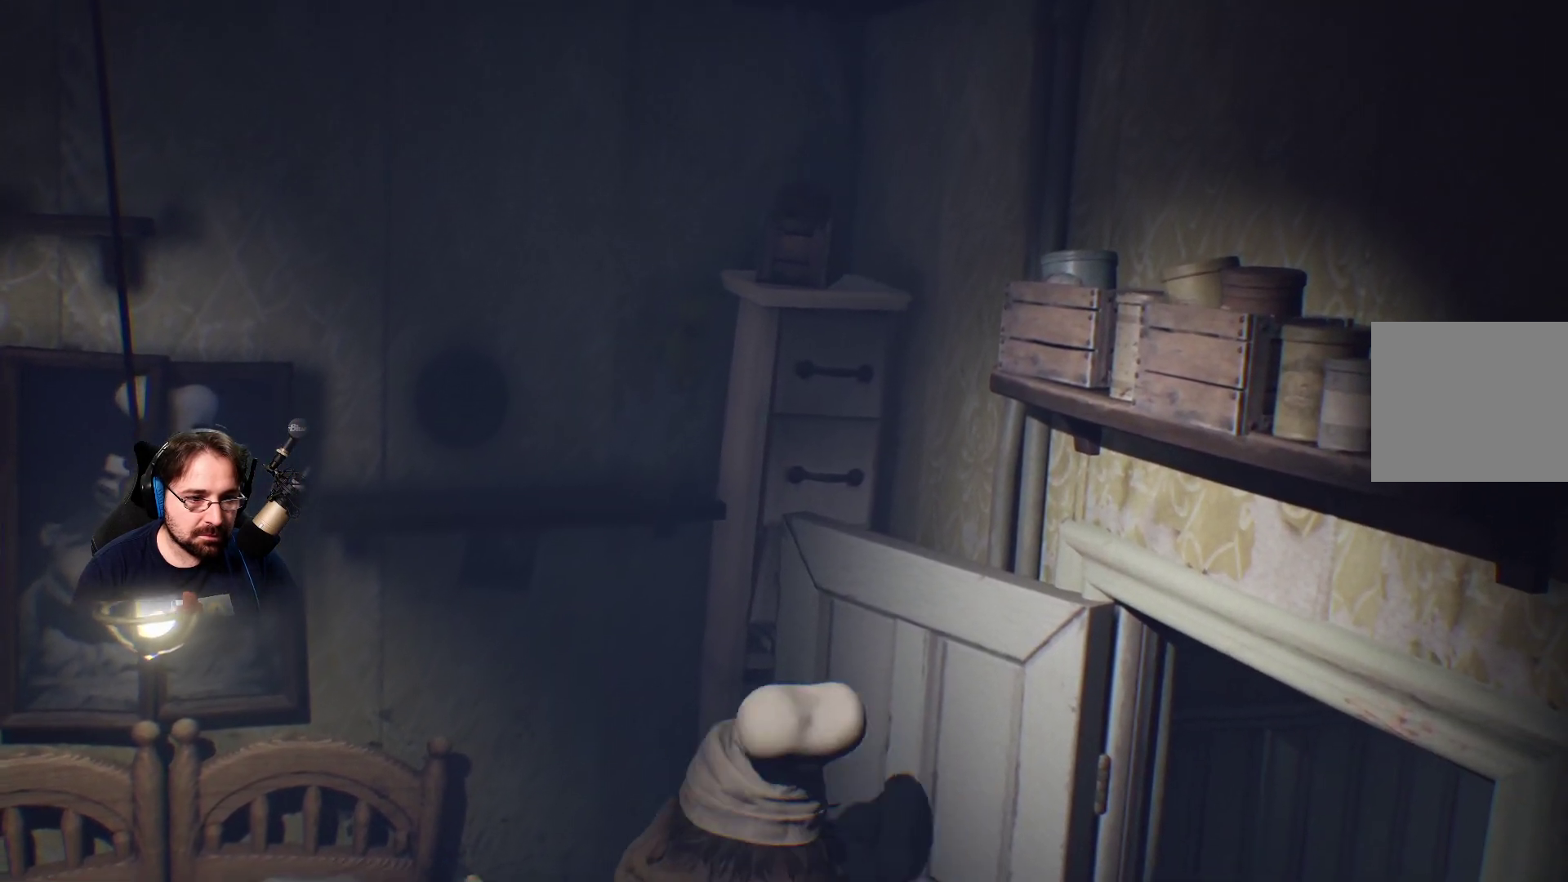
{"buttons": ["CROSS", "R2"], "left_stick": "right", "right_stick": "center", "events": [[167, "left_stick", "right"]]}
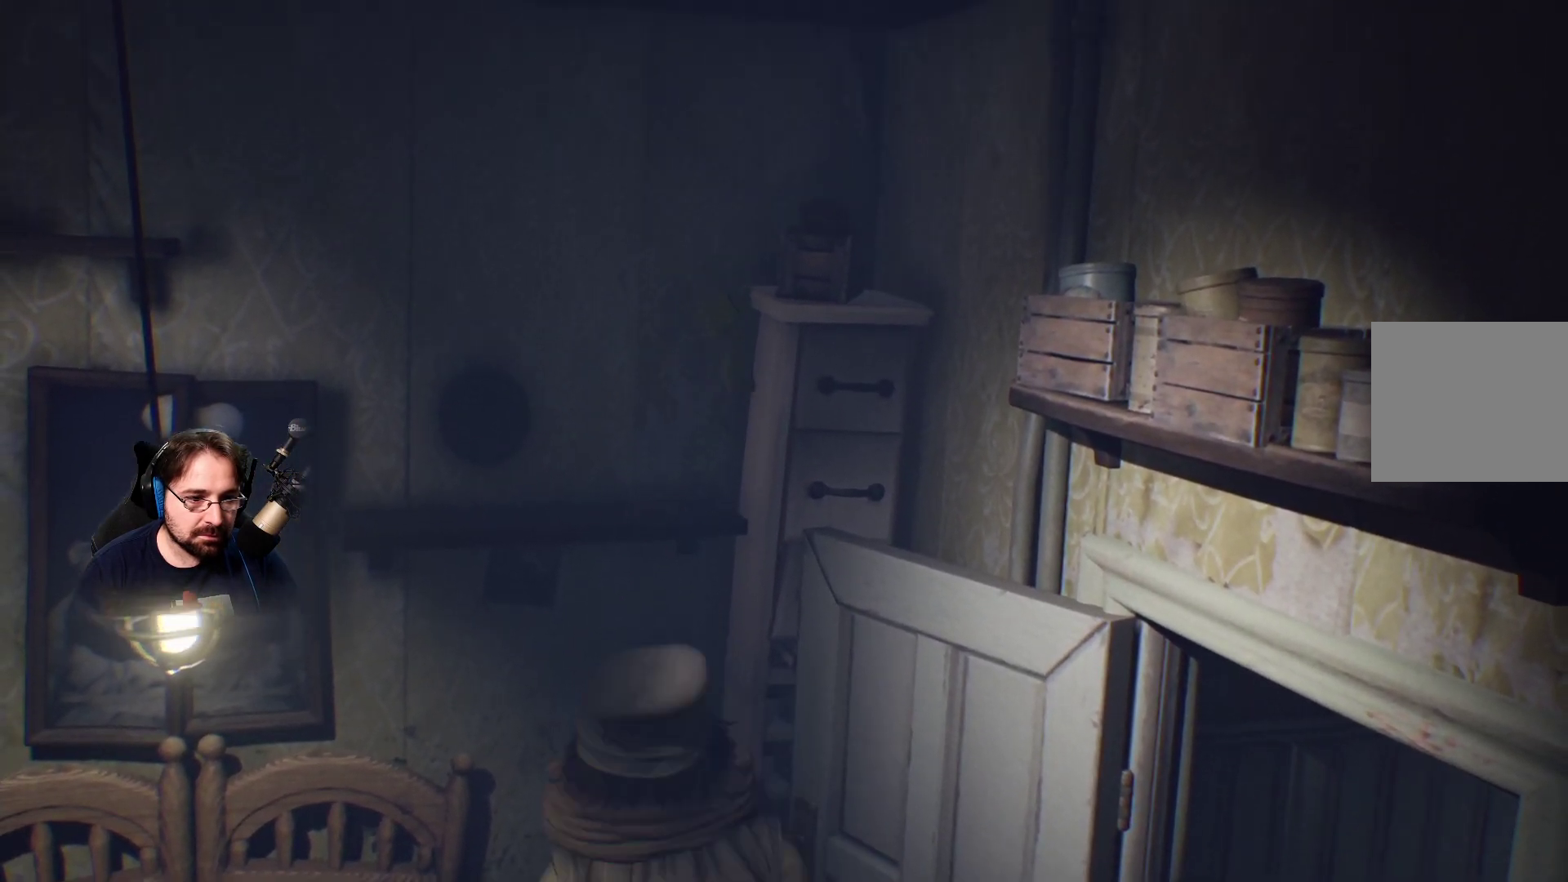
{"buttons": ["CROSS", "R2"], "left_stick": "right", "right_stick": "center", "events": []}
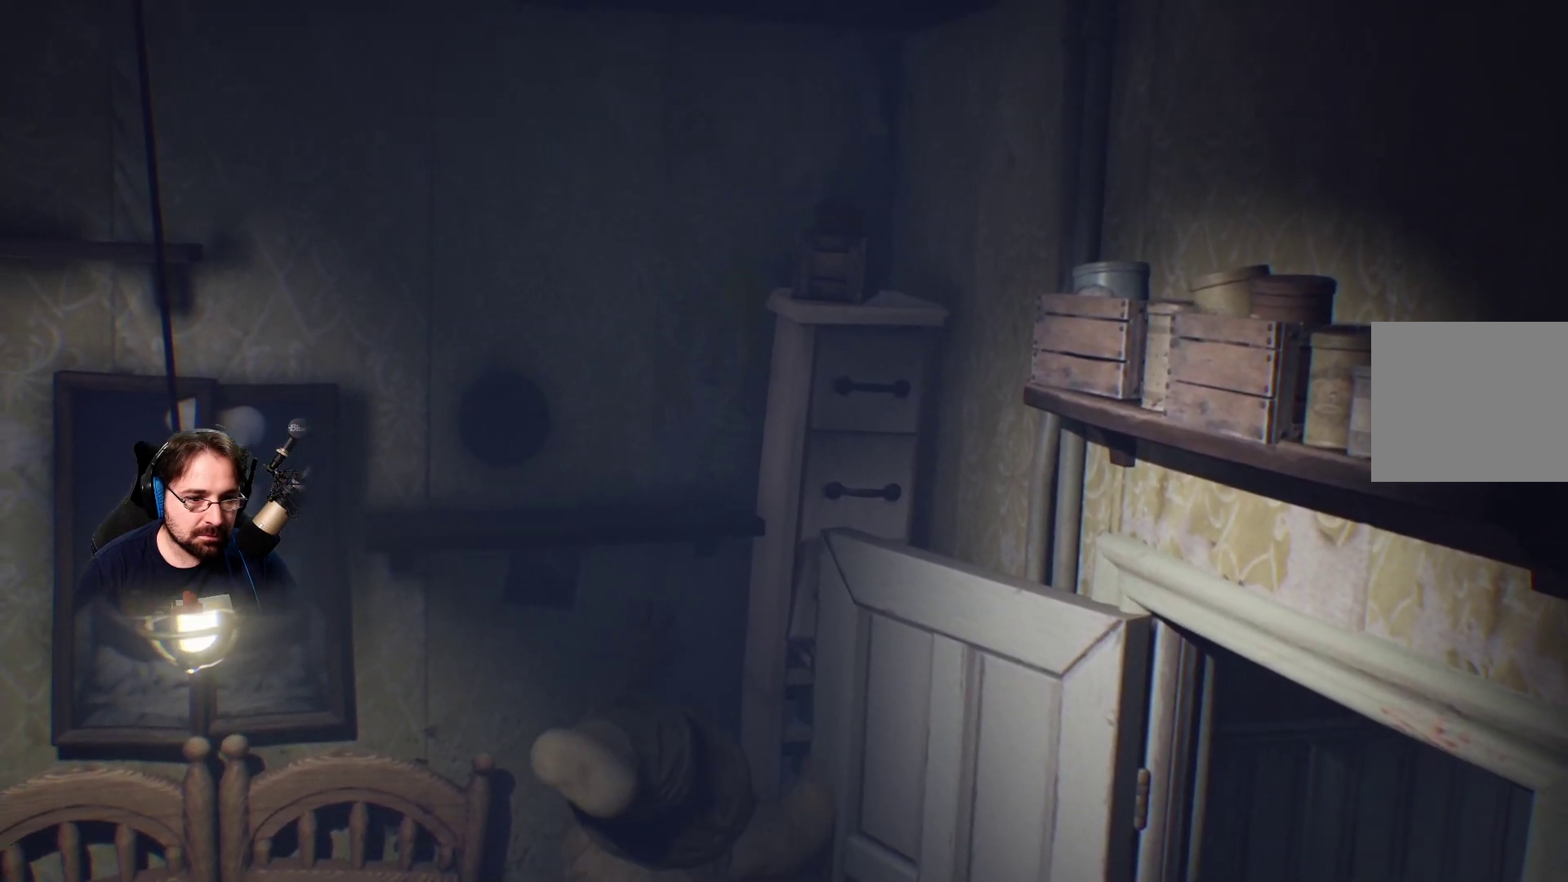
{"buttons": ["R2"], "left_stick": "up-right", "right_stick": "center", "events": [[167, "CROSS", "up"], [500, "left_stick", "up-right"]]}
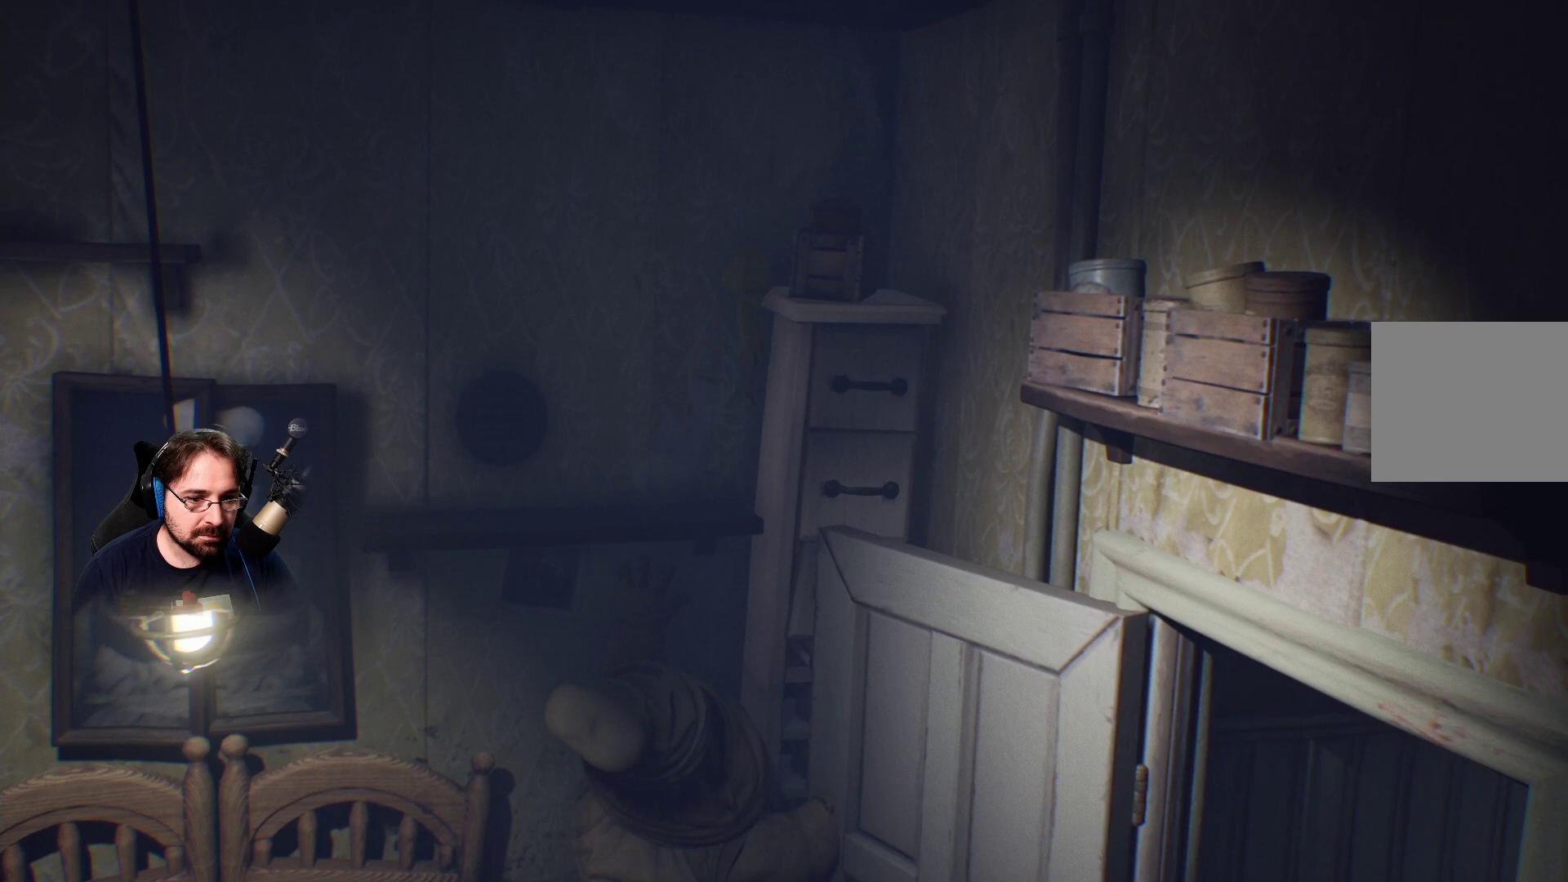
{"buttons": ["R2"], "left_stick": "up-right", "right_stick": "center", "events": []}
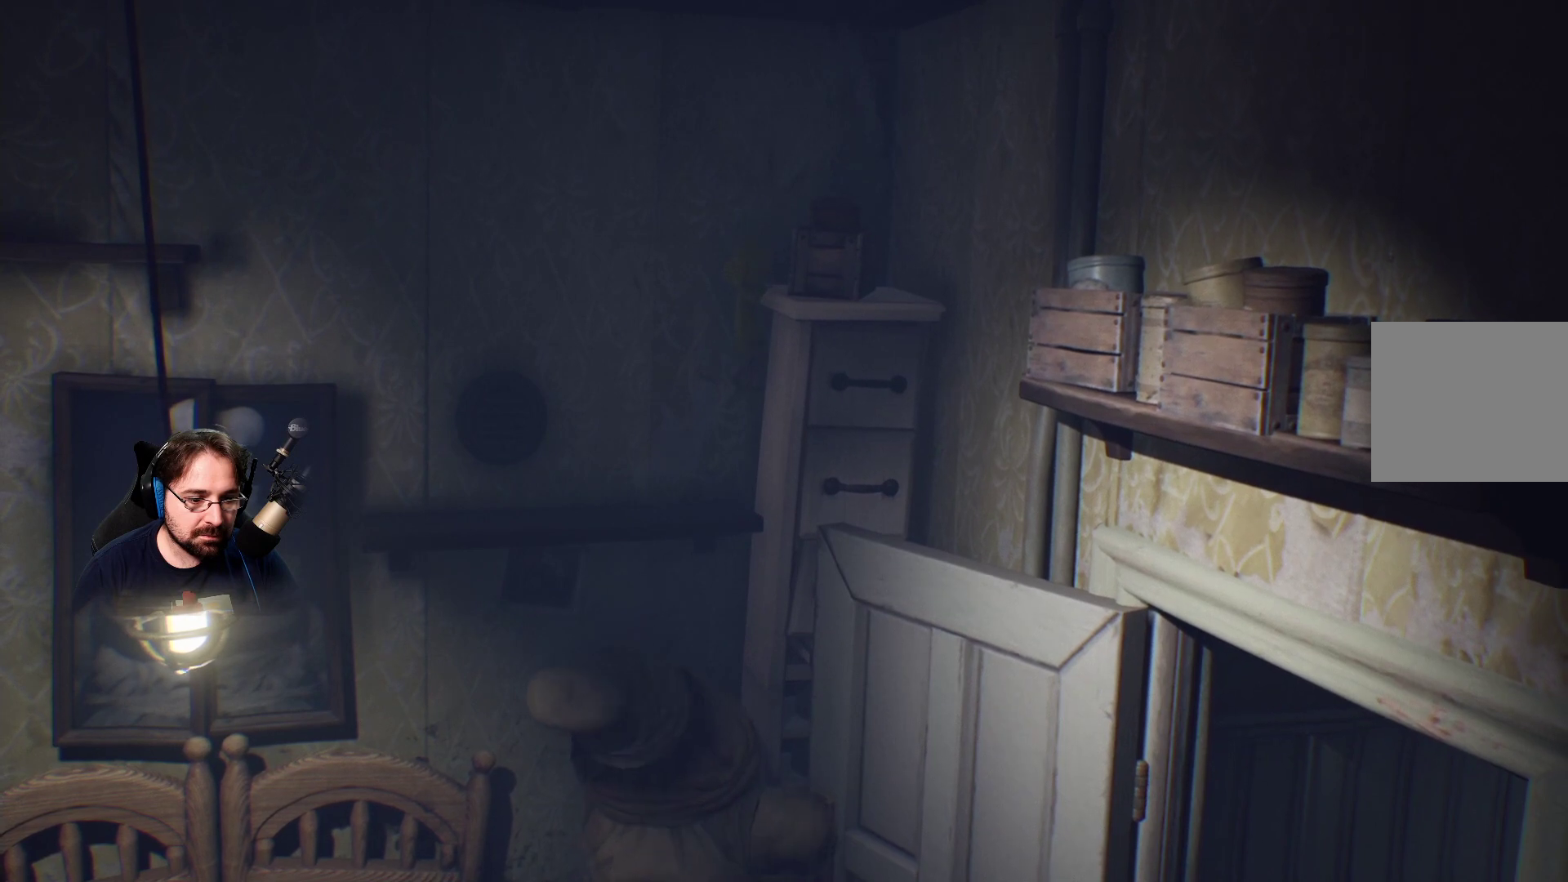
{"buttons": ["R2"], "left_stick": "up-right", "right_stick": "center", "events": []}
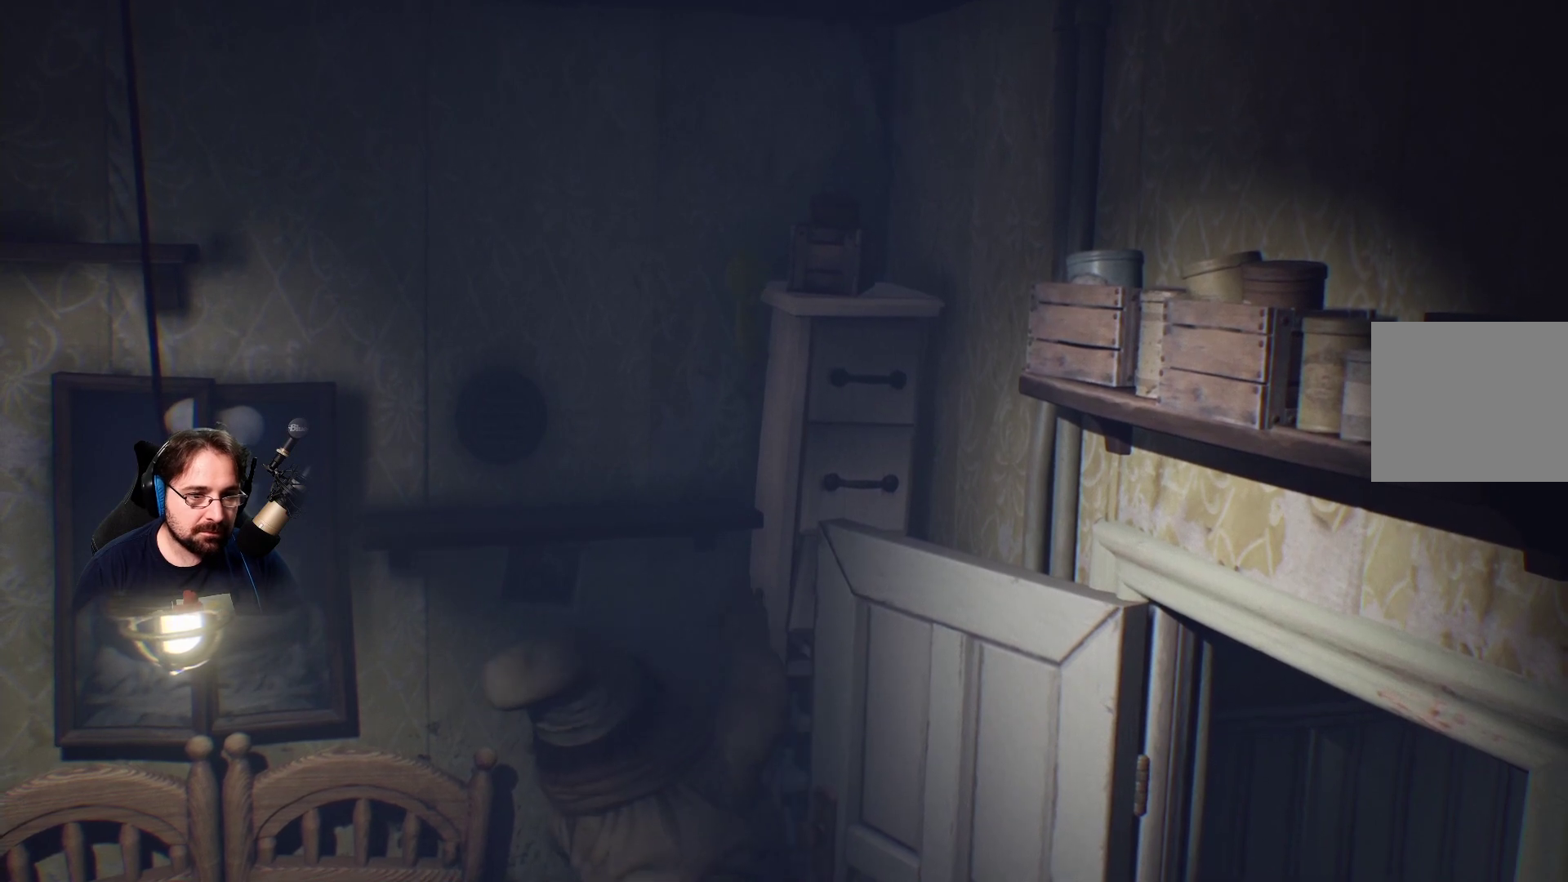
{"buttons": ["R2"], "left_stick": "up-right", "right_stick": "up-right", "events": [[467, "right_stick", "up-right"]]}
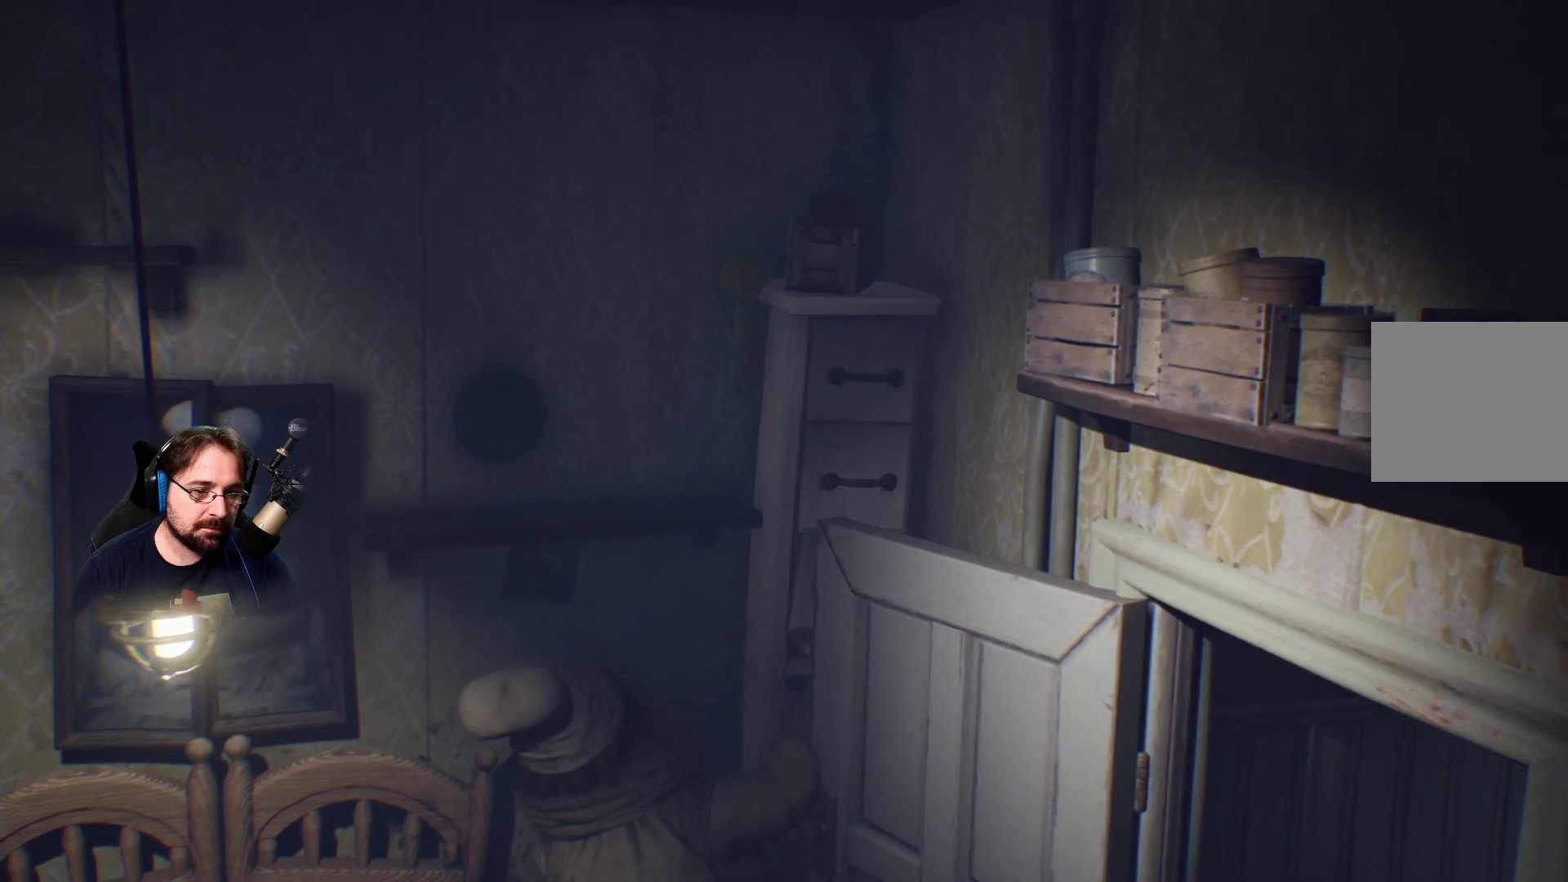
{"buttons": ["R2"], "left_stick": "up-right", "right_stick": "up-right", "events": []}
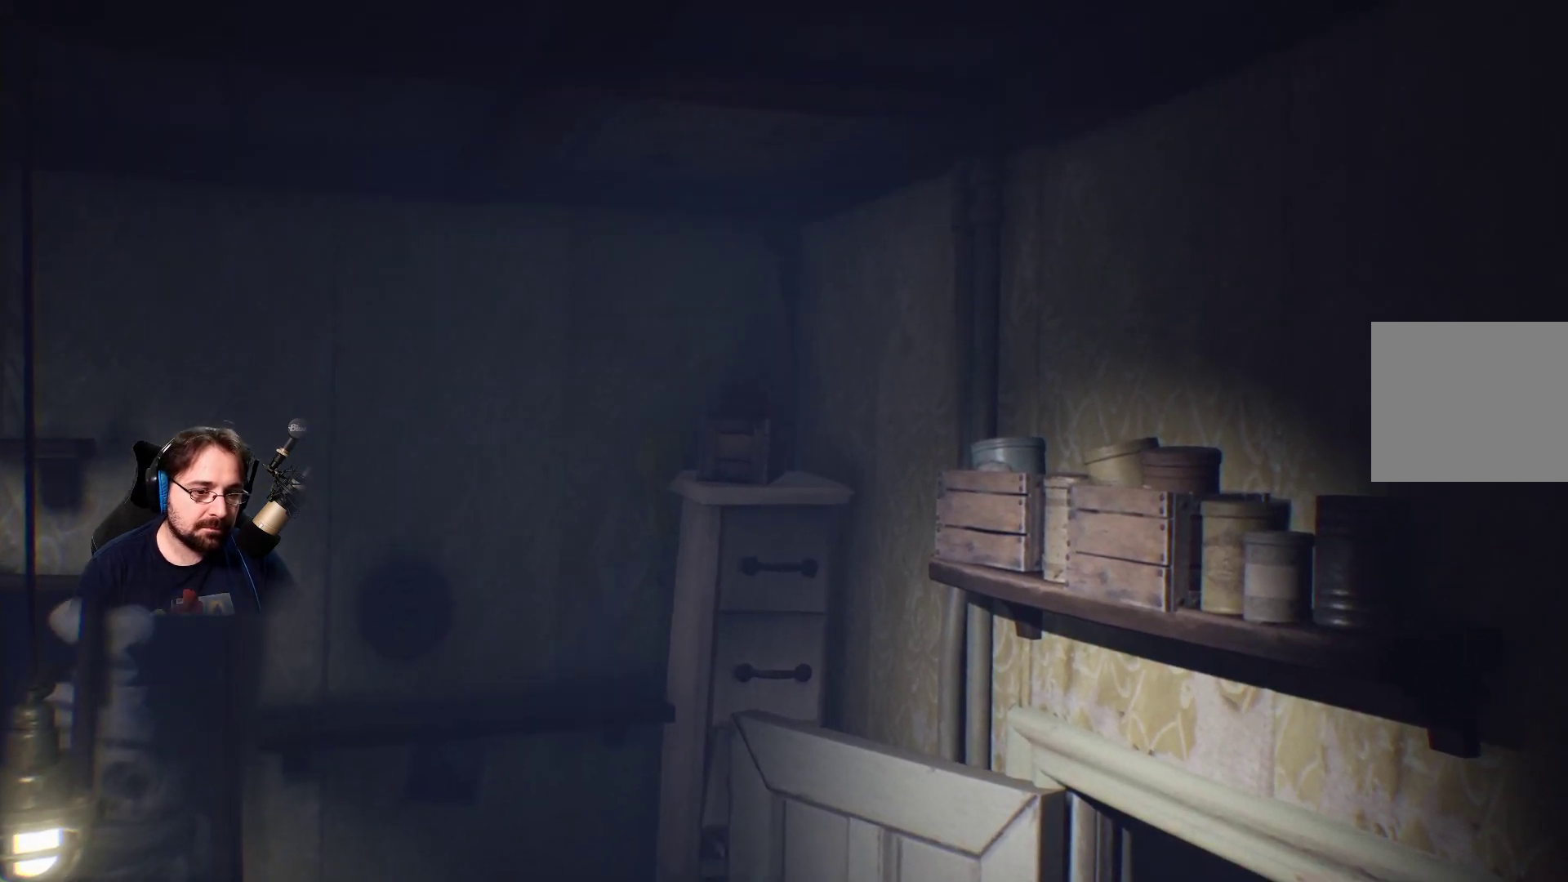
{"buttons": ["R2"], "left_stick": "up-right", "right_stick": "center", "events": [[433, "right_stick", "center"]]}
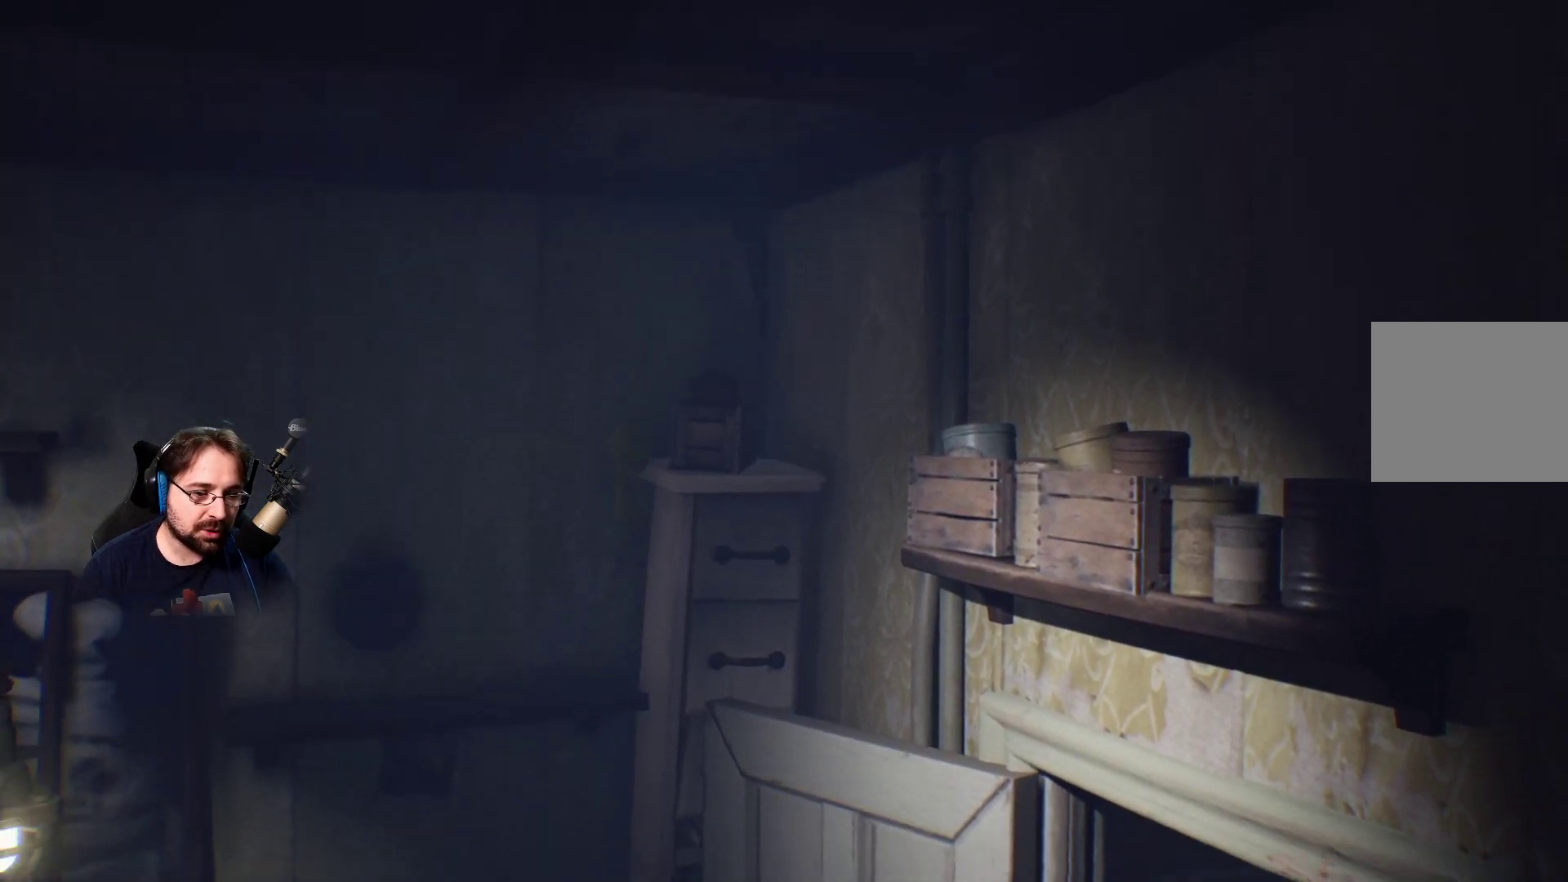
{"buttons": ["R2"], "left_stick": "down-right", "right_stick": "center", "events": [[33, "left_stick", "center"], [433, "left_stick", "down-right"]]}
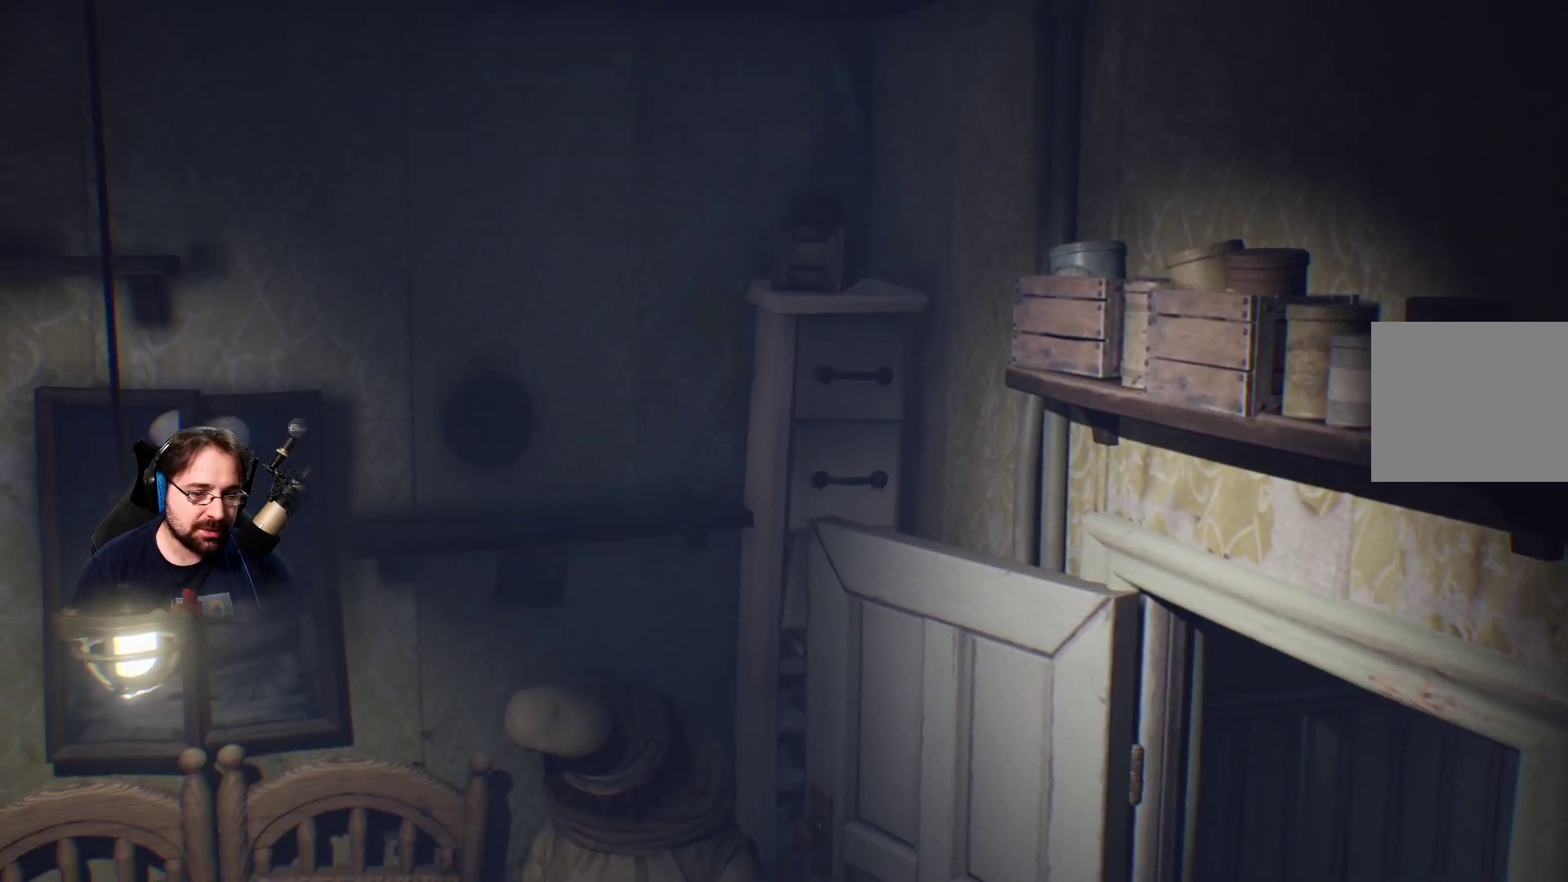
{"buttons": ["R2"], "left_stick": "down-right", "right_stick": "center", "events": []}
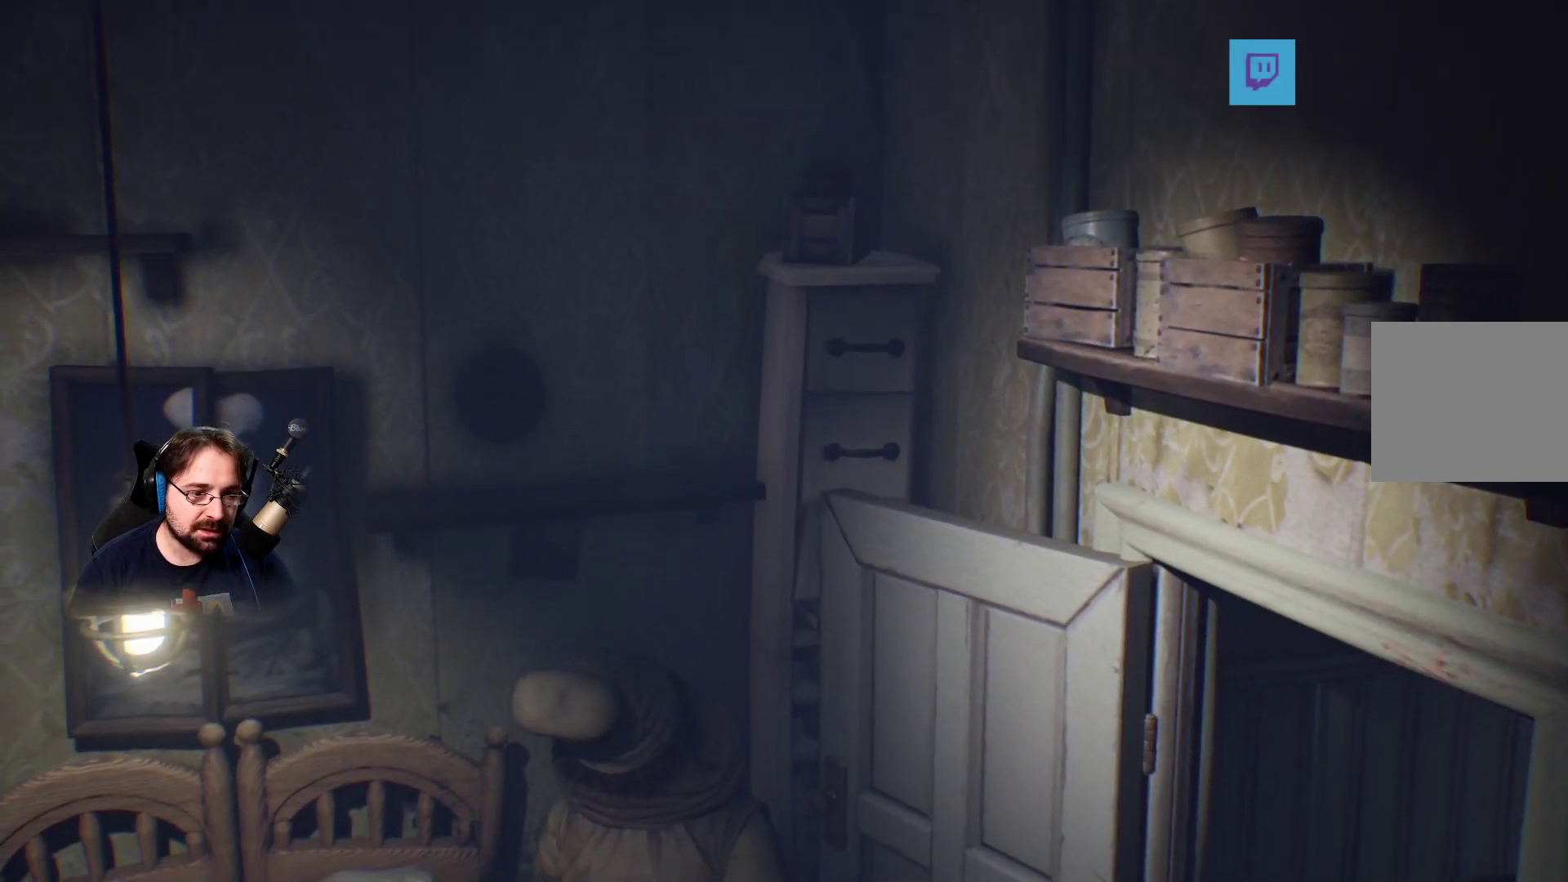
{"buttons": ["R2"], "left_stick": "down-right", "right_stick": "center", "events": []}
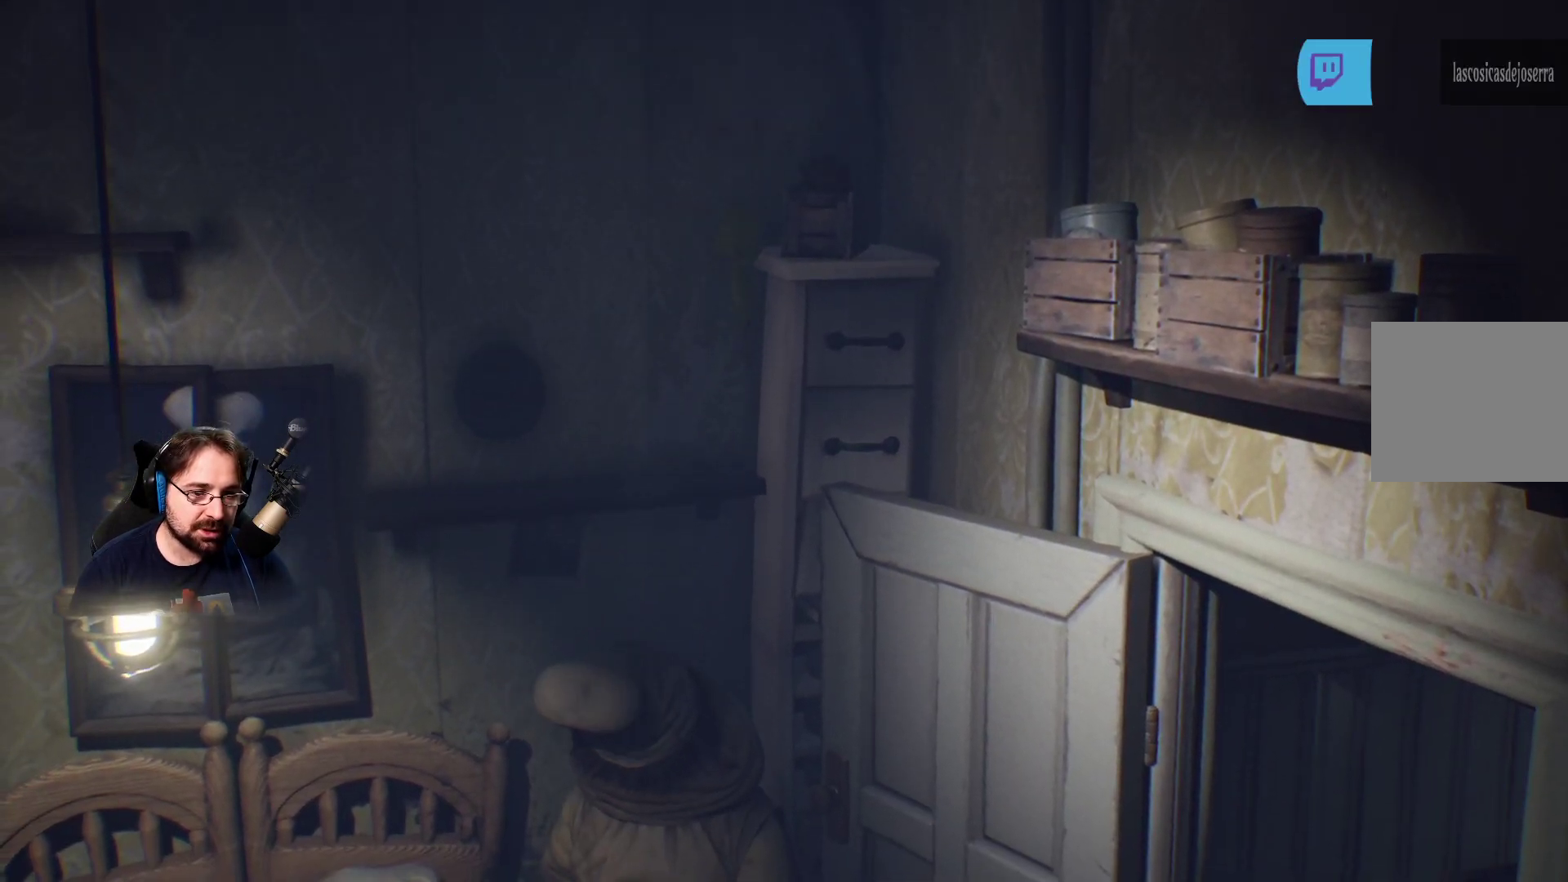
{"buttons": ["R2"], "left_stick": "down-right", "right_stick": "center", "events": []}
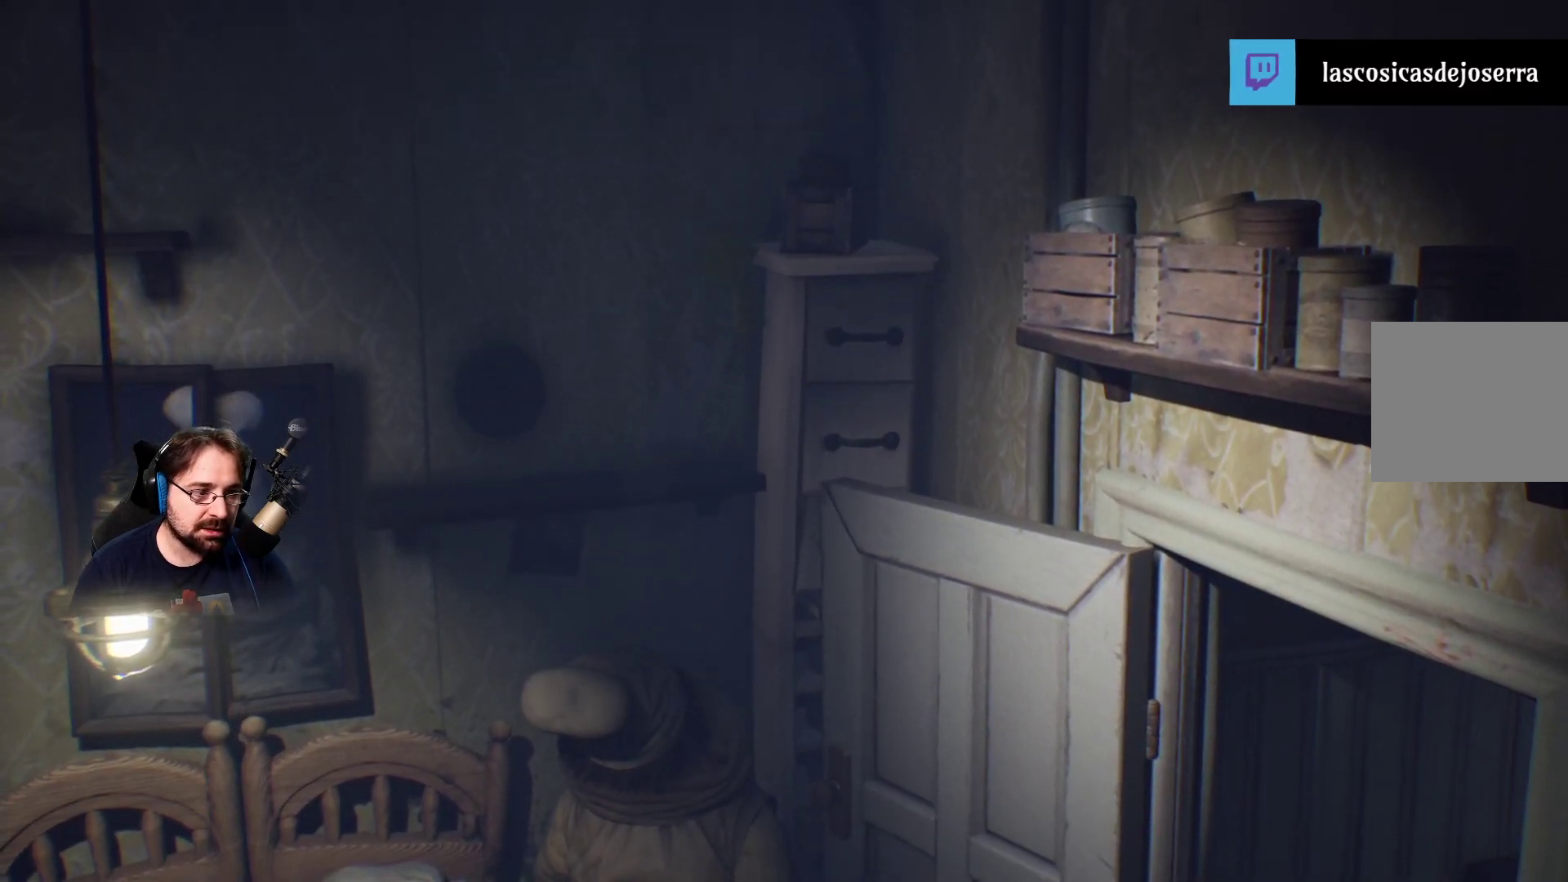
{"buttons": ["R2"], "left_stick": "down-right", "right_stick": "center", "events": []}
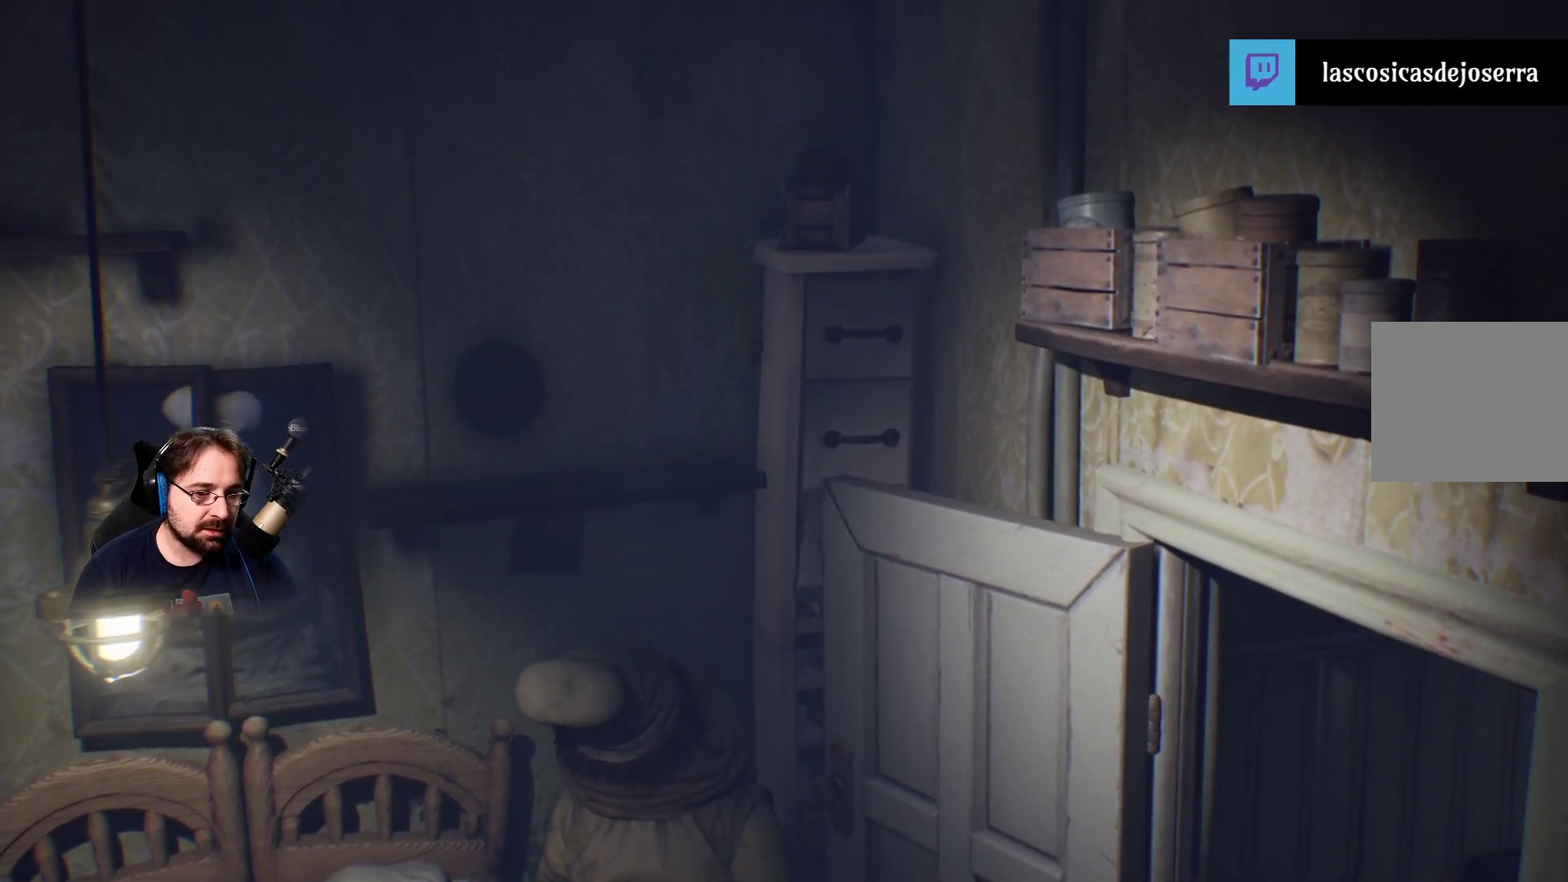
{"buttons": ["R2"], "left_stick": "down-right", "right_stick": "center", "events": []}
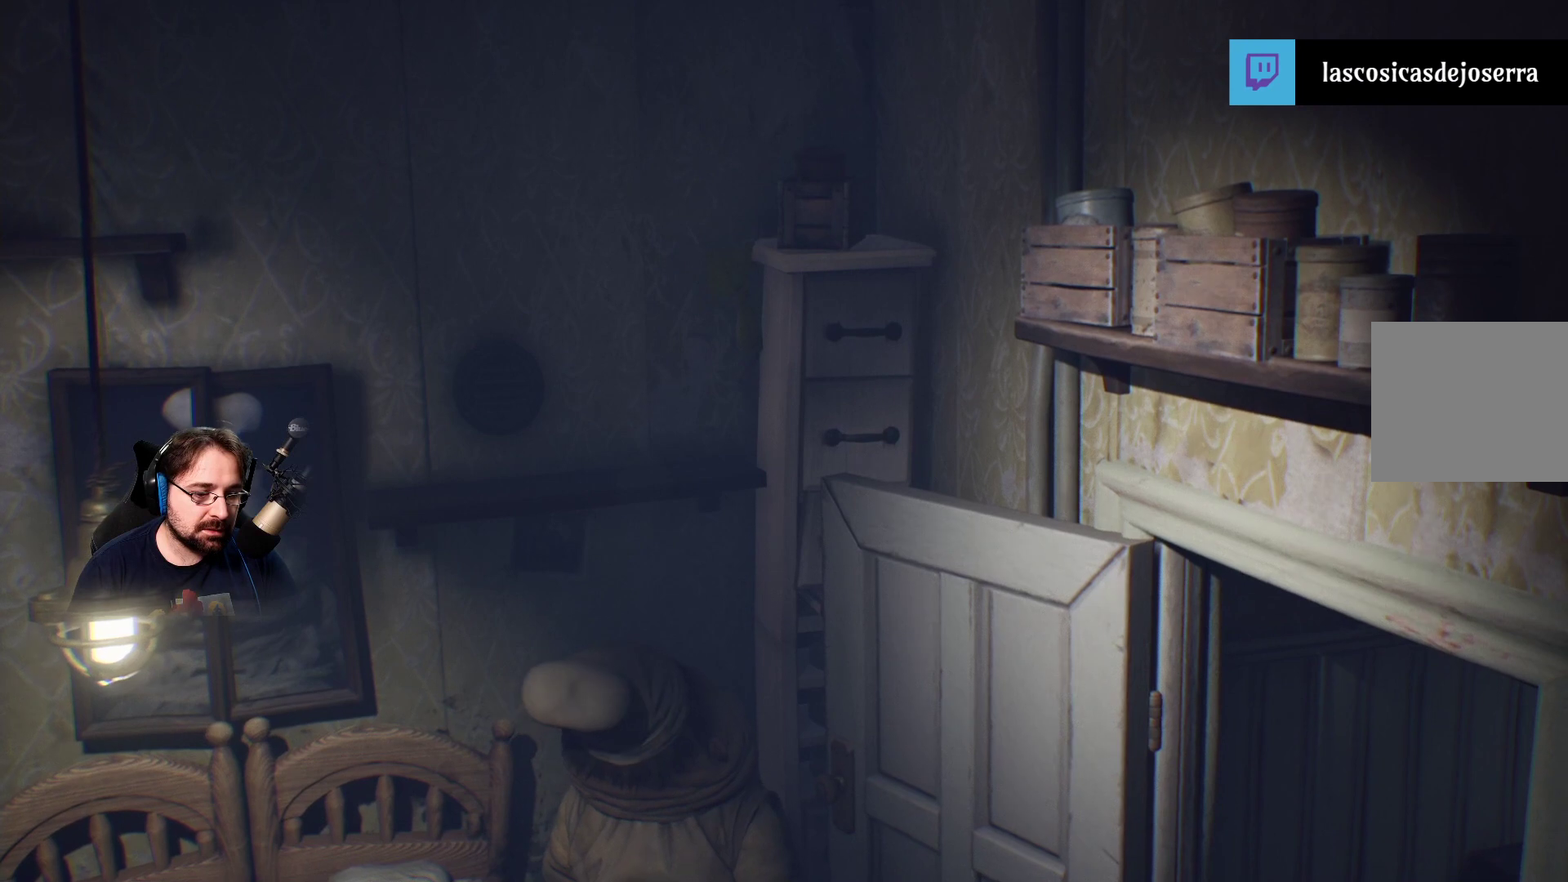
{"buttons": ["R2"], "left_stick": "down-right", "right_stick": "center", "events": []}
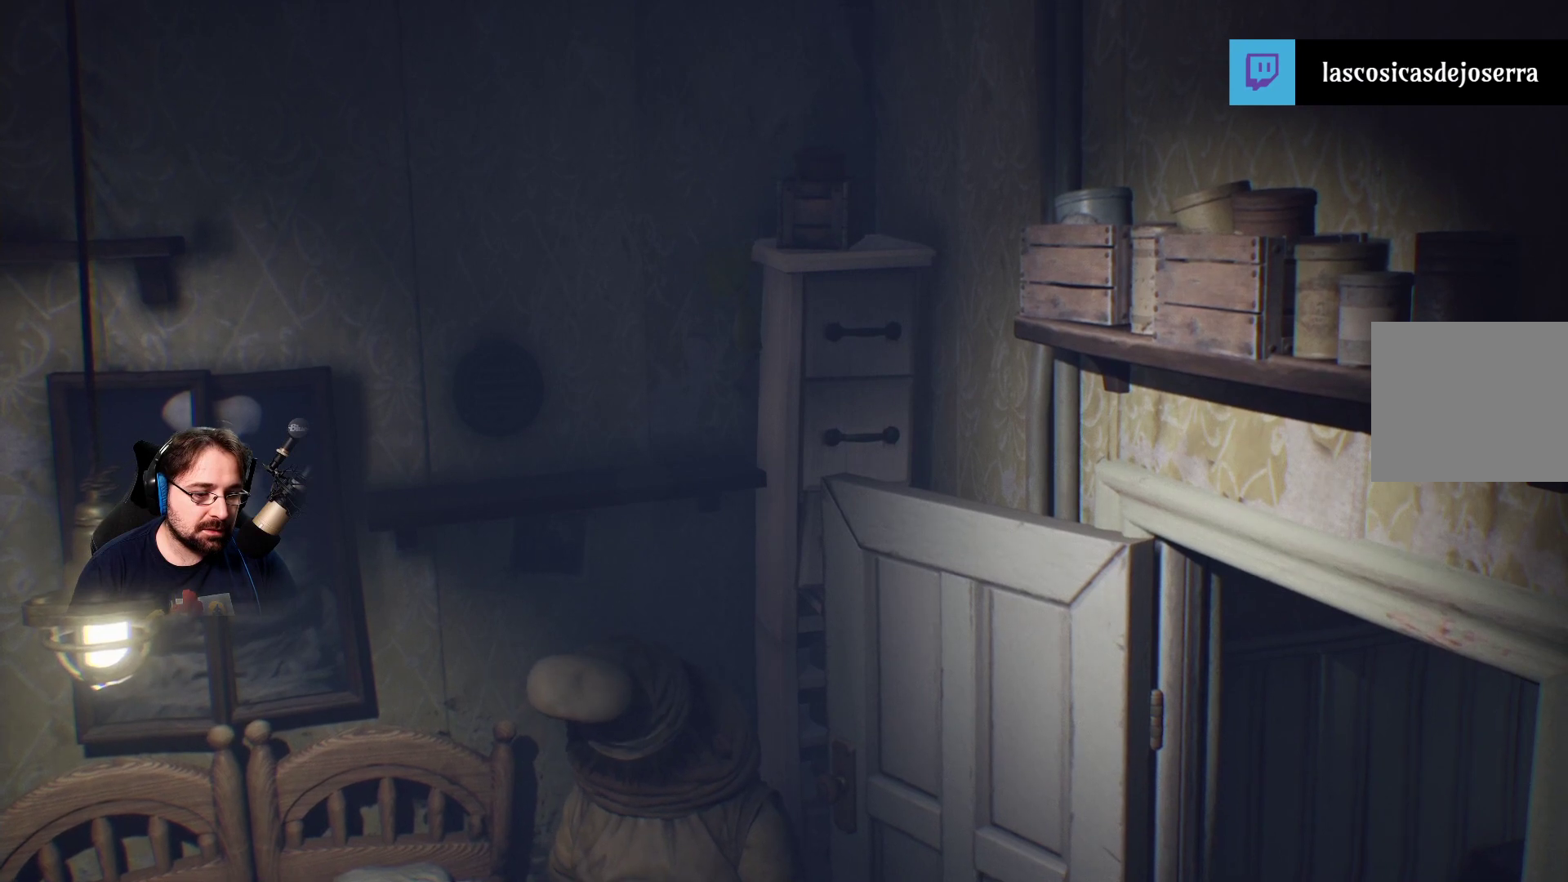
{"buttons": ["R2"], "left_stick": "down-right", "right_stick": "center", "events": []}
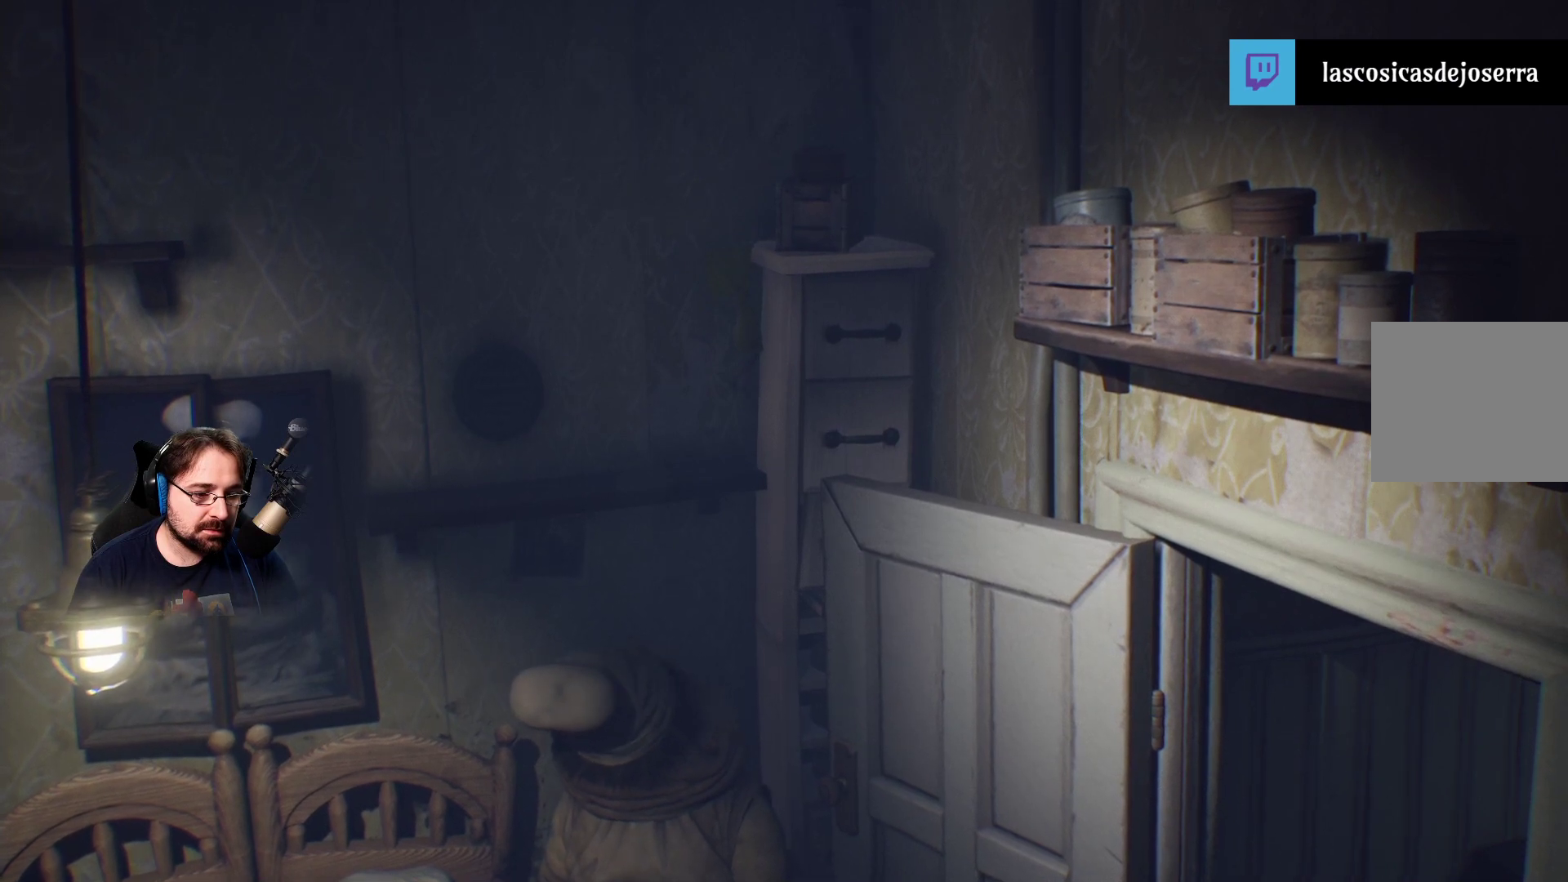
{"buttons": ["R2"], "left_stick": "down-right", "right_stick": "center", "events": []}
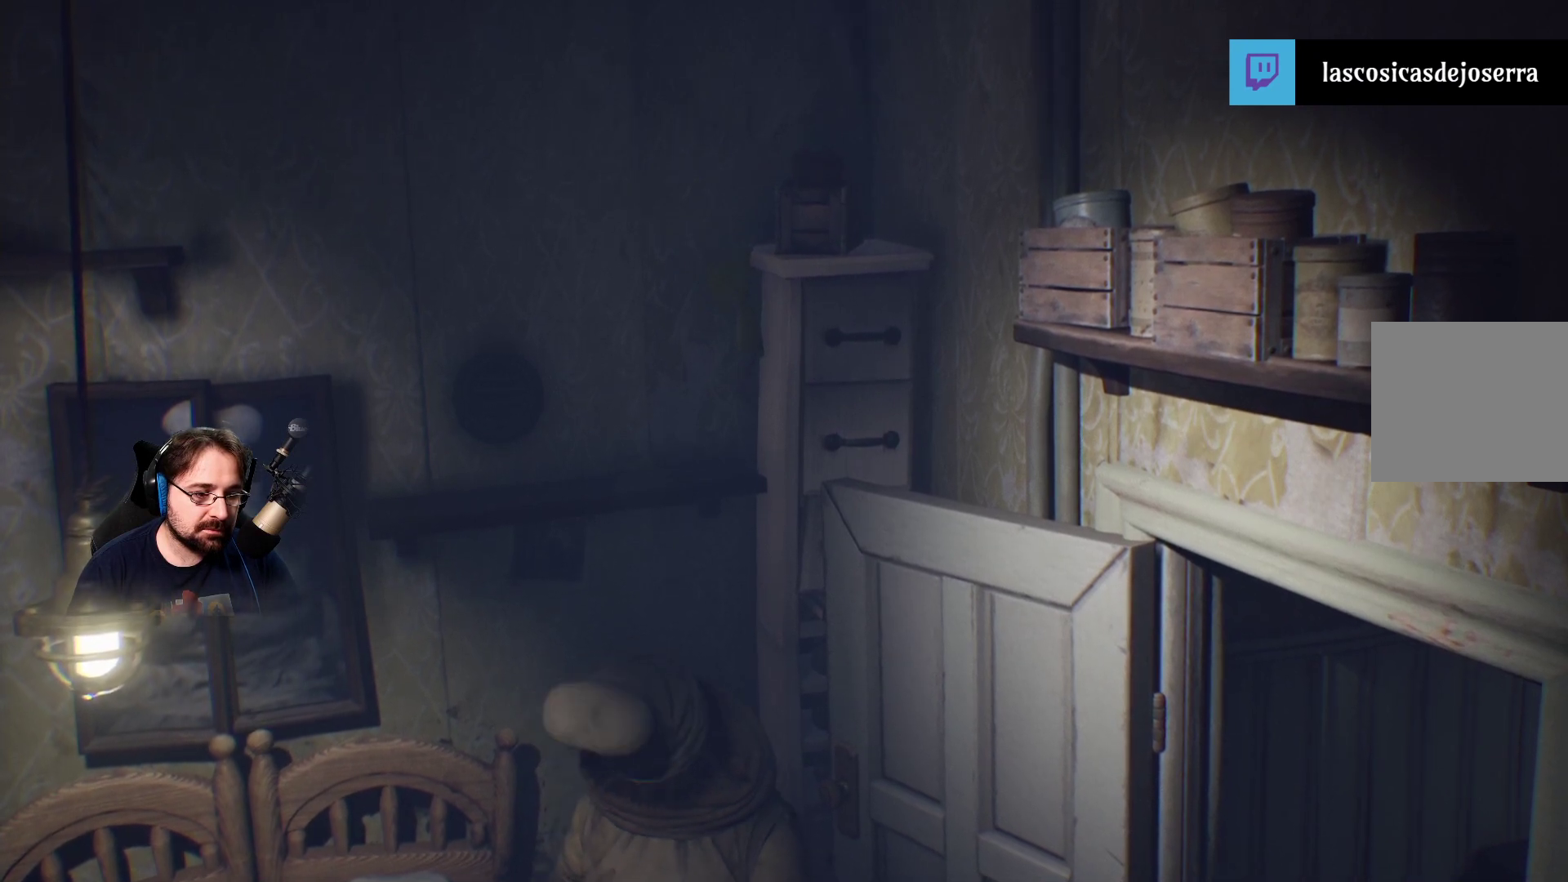
{"buttons": ["R2"], "left_stick": "down-right", "right_stick": "center", "events": []}
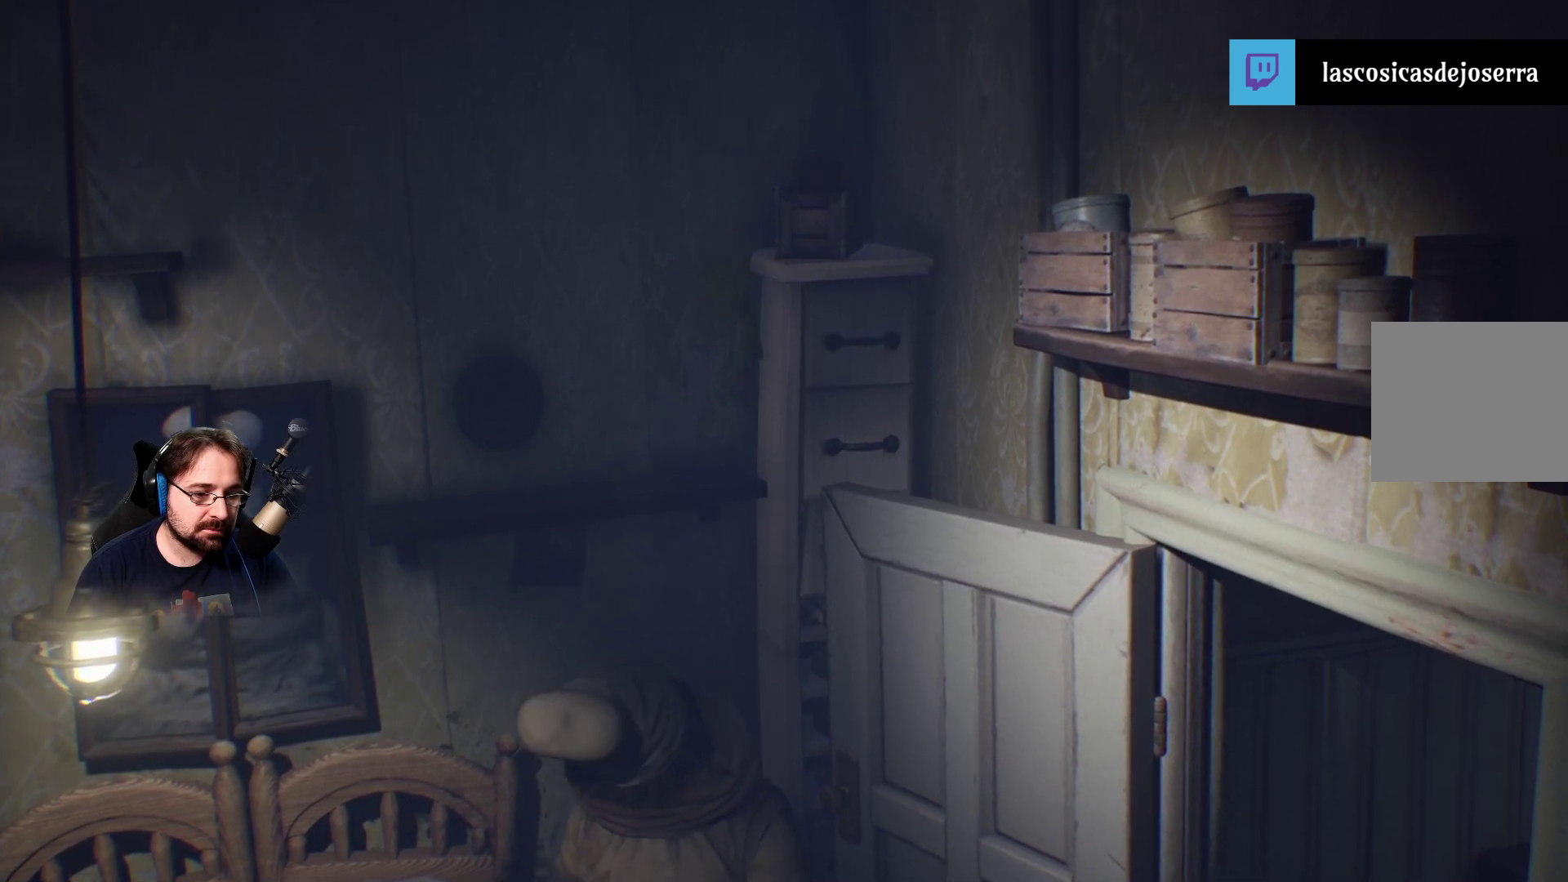
{"buttons": ["R2"], "left_stick": "down-right", "right_stick": "center", "events": []}
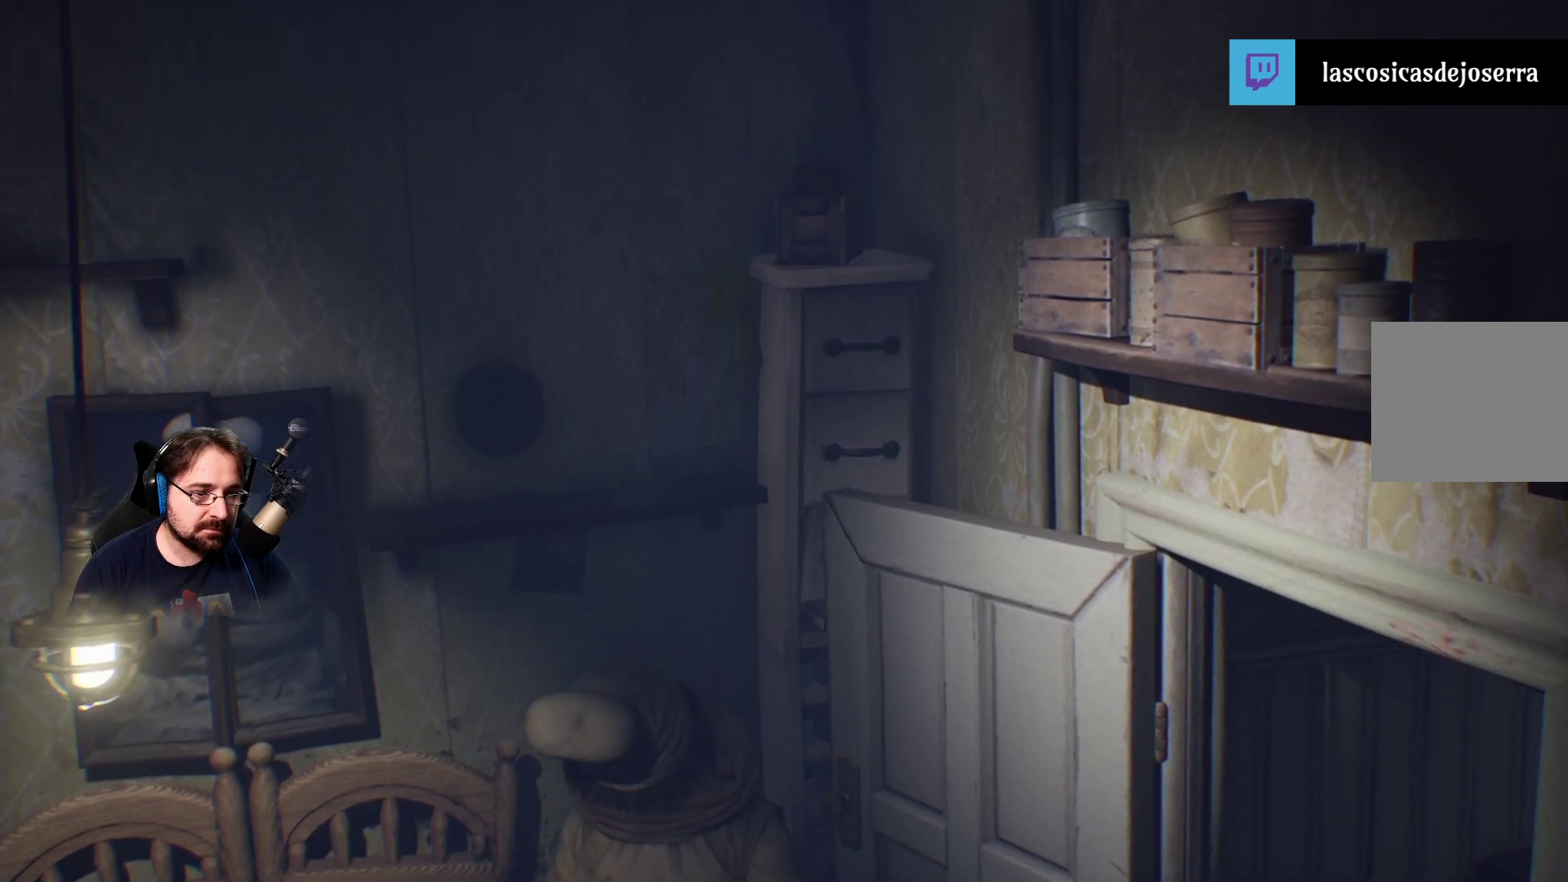
{"buttons": ["R2"], "left_stick": "down-right", "right_stick": "center", "events": []}